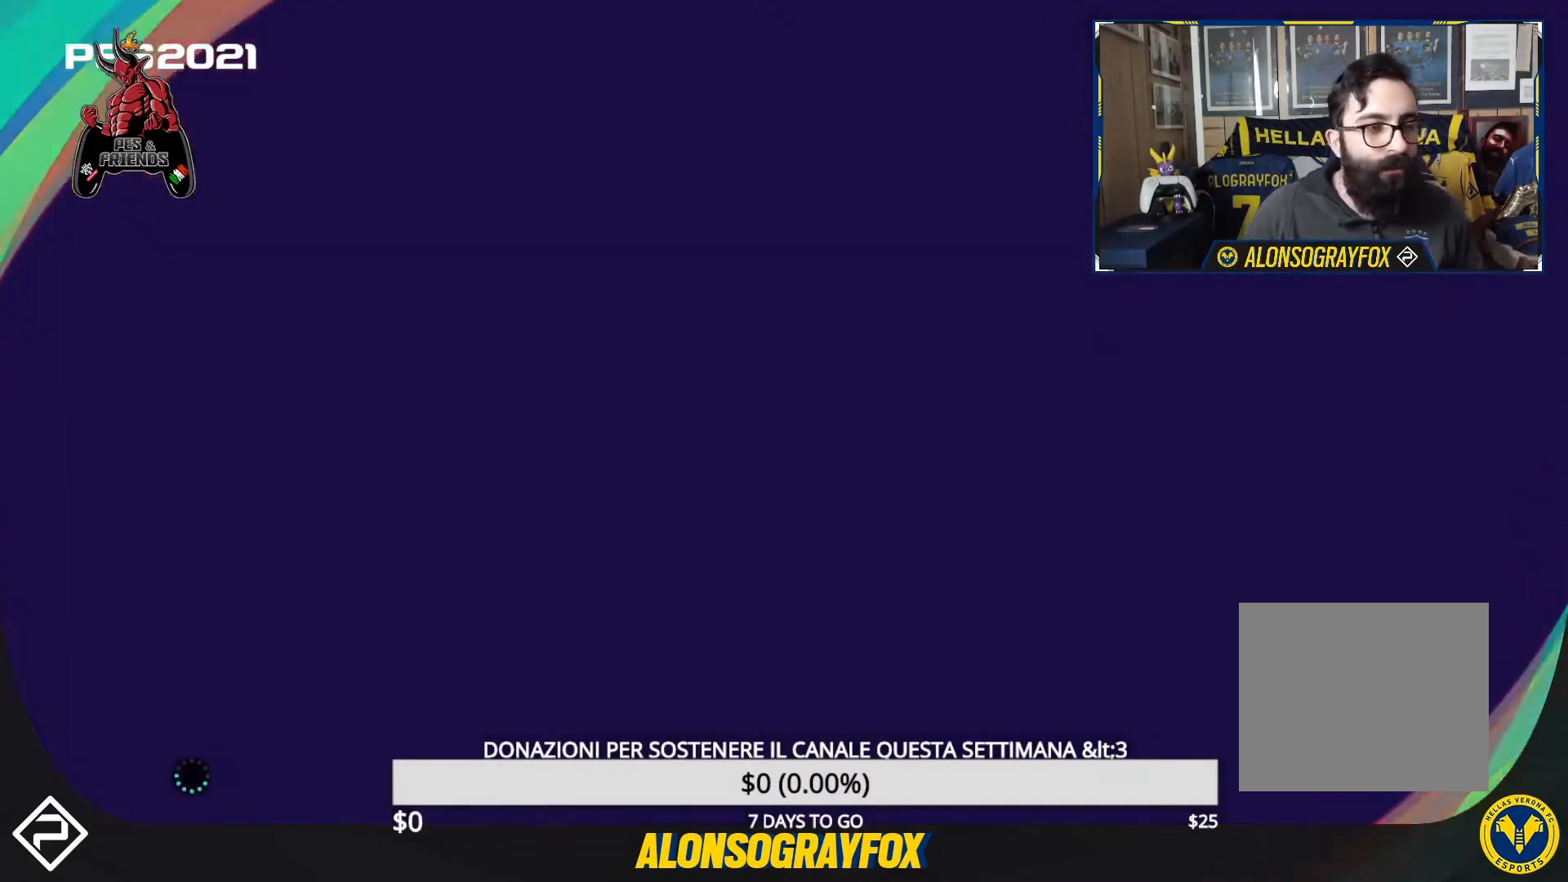
Gameplay with a controller (PlayStation layout); each line is a JSON object with the inputs held at the frame after it. "events" lists button and stick changes between this image and that frame as [ms after this image, input, new state], when the widget could be followed in between. Not read: left_stick right_stick.
{"buttons": [], "events": []}
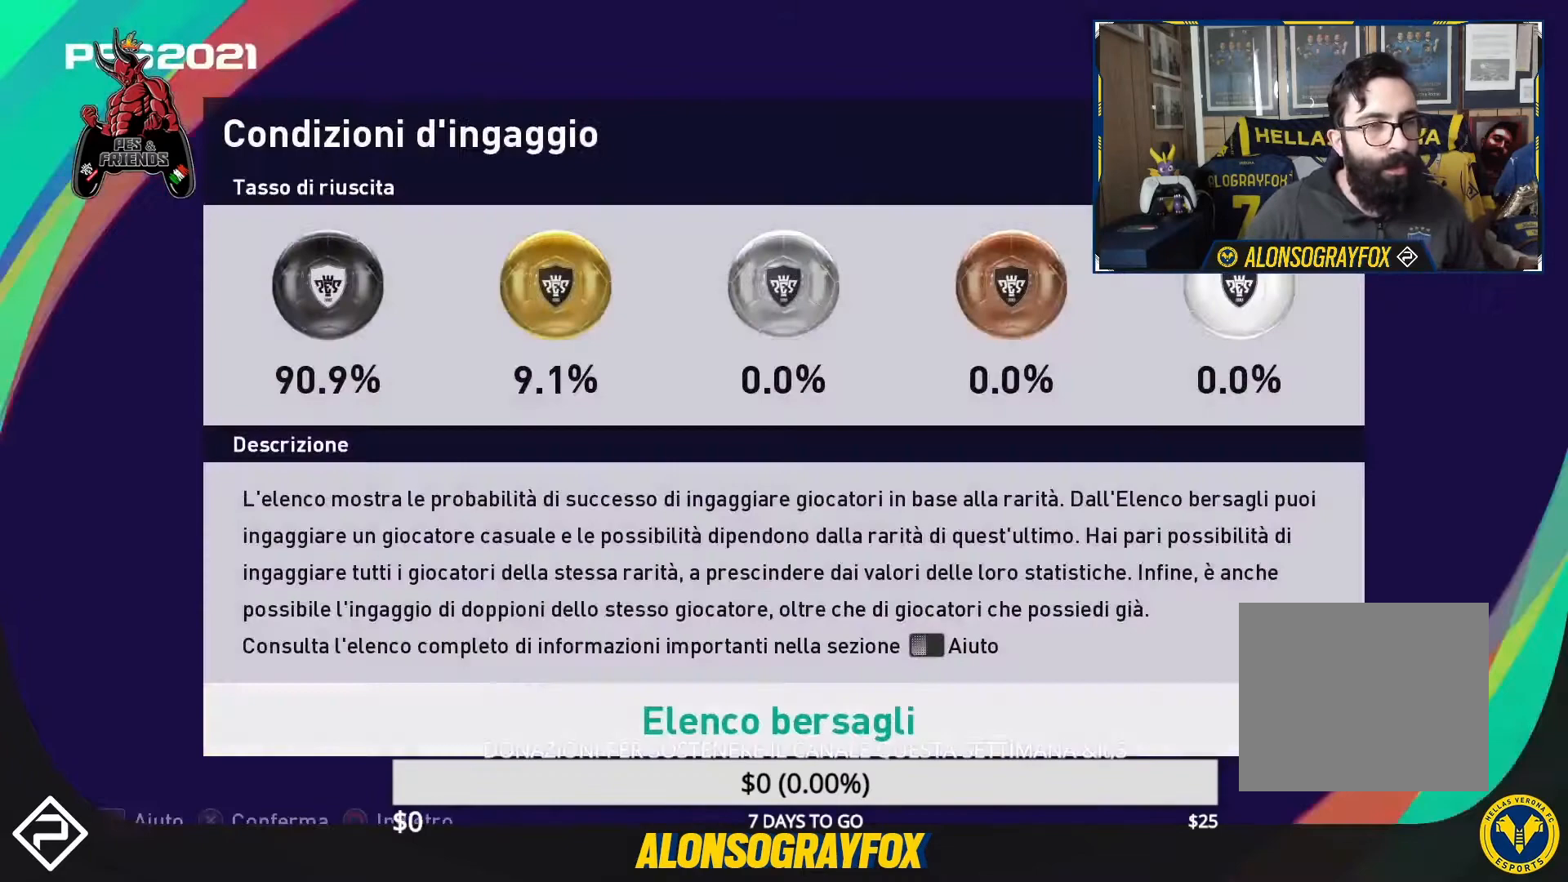
{"buttons": [], "events": [[300, "CROSS", "down"], [400, "CROSS", "up"]]}
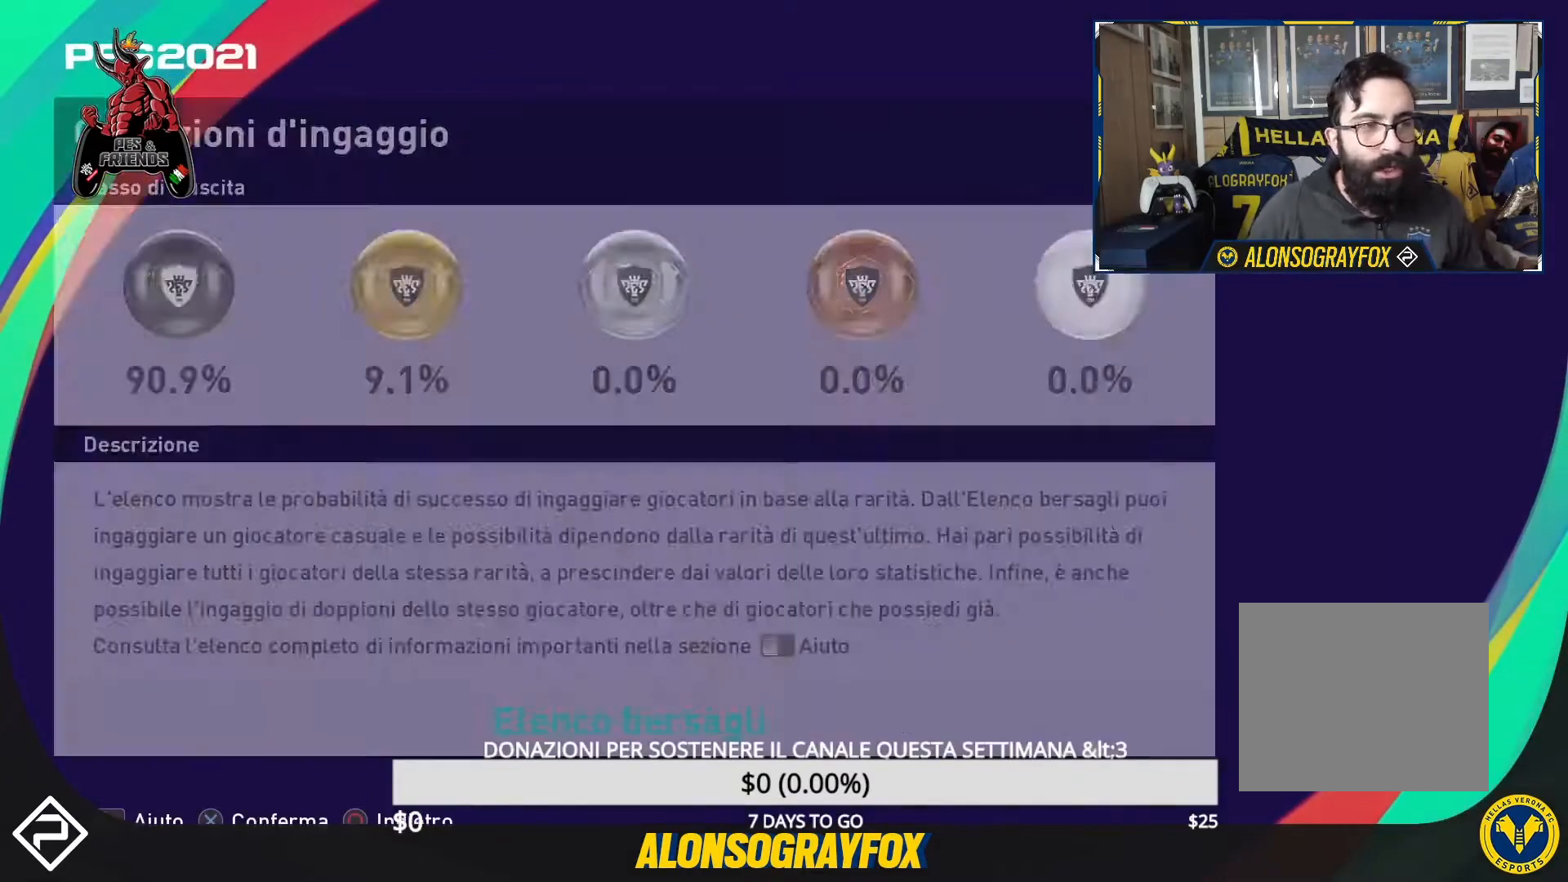
{"buttons": [], "events": []}
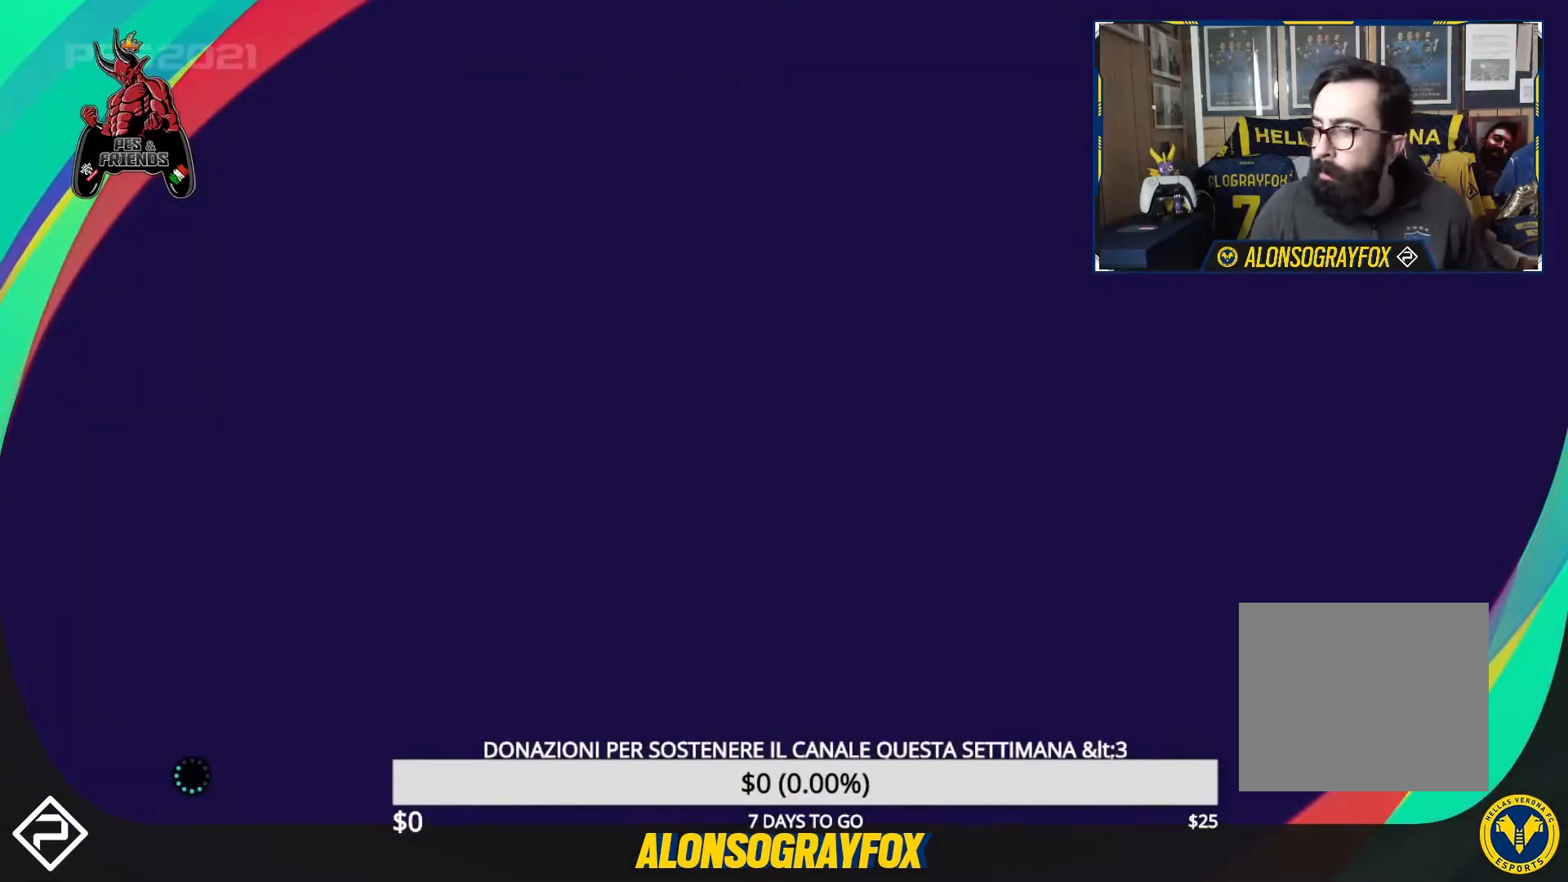
{"buttons": [], "events": []}
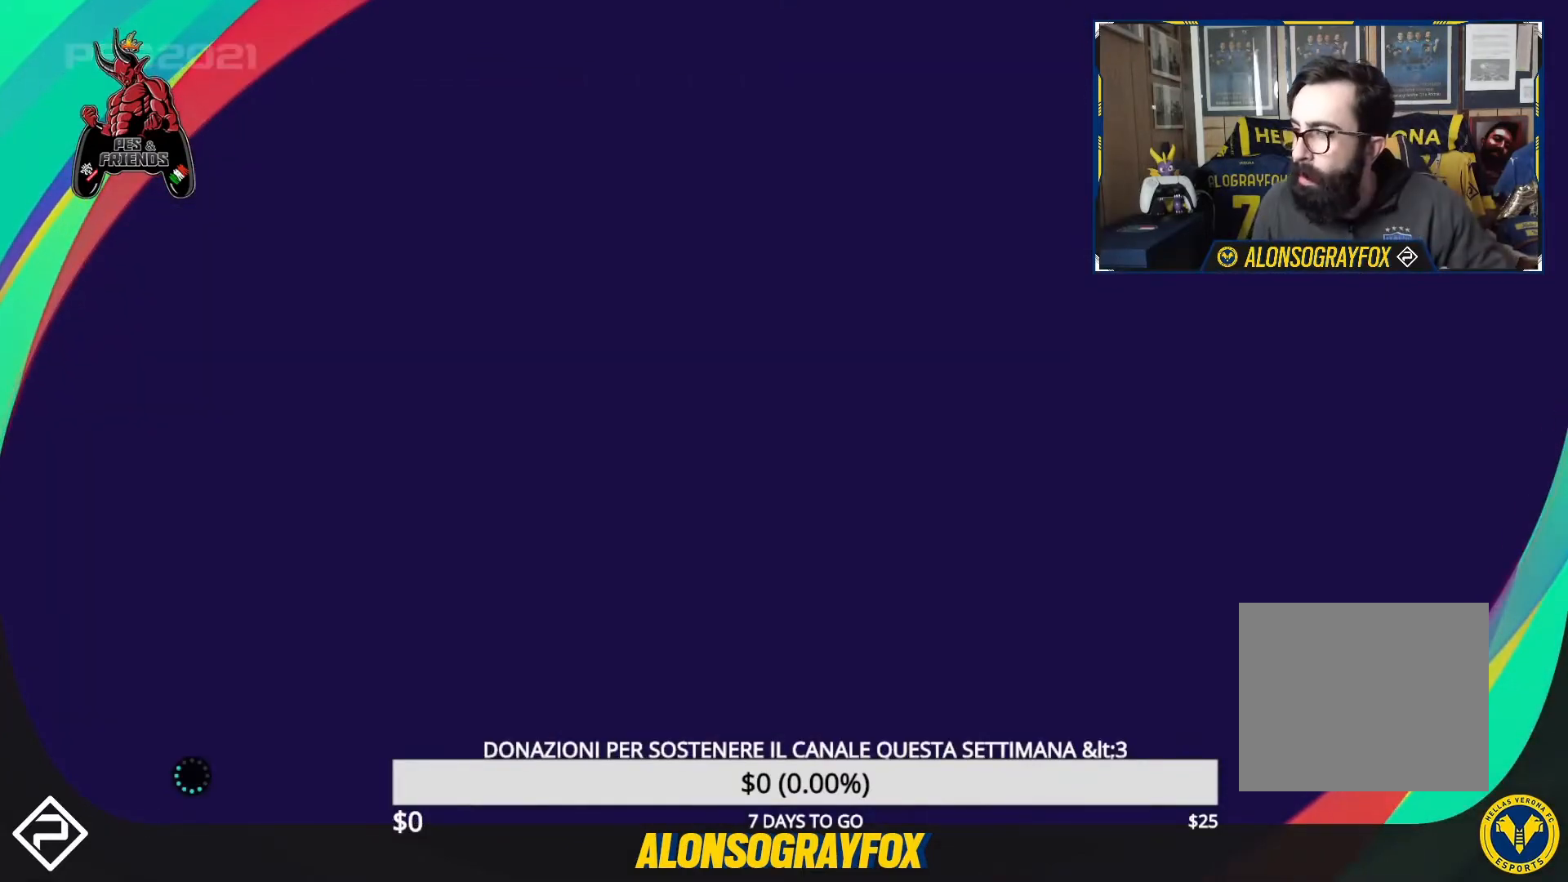
{"buttons": [], "events": []}
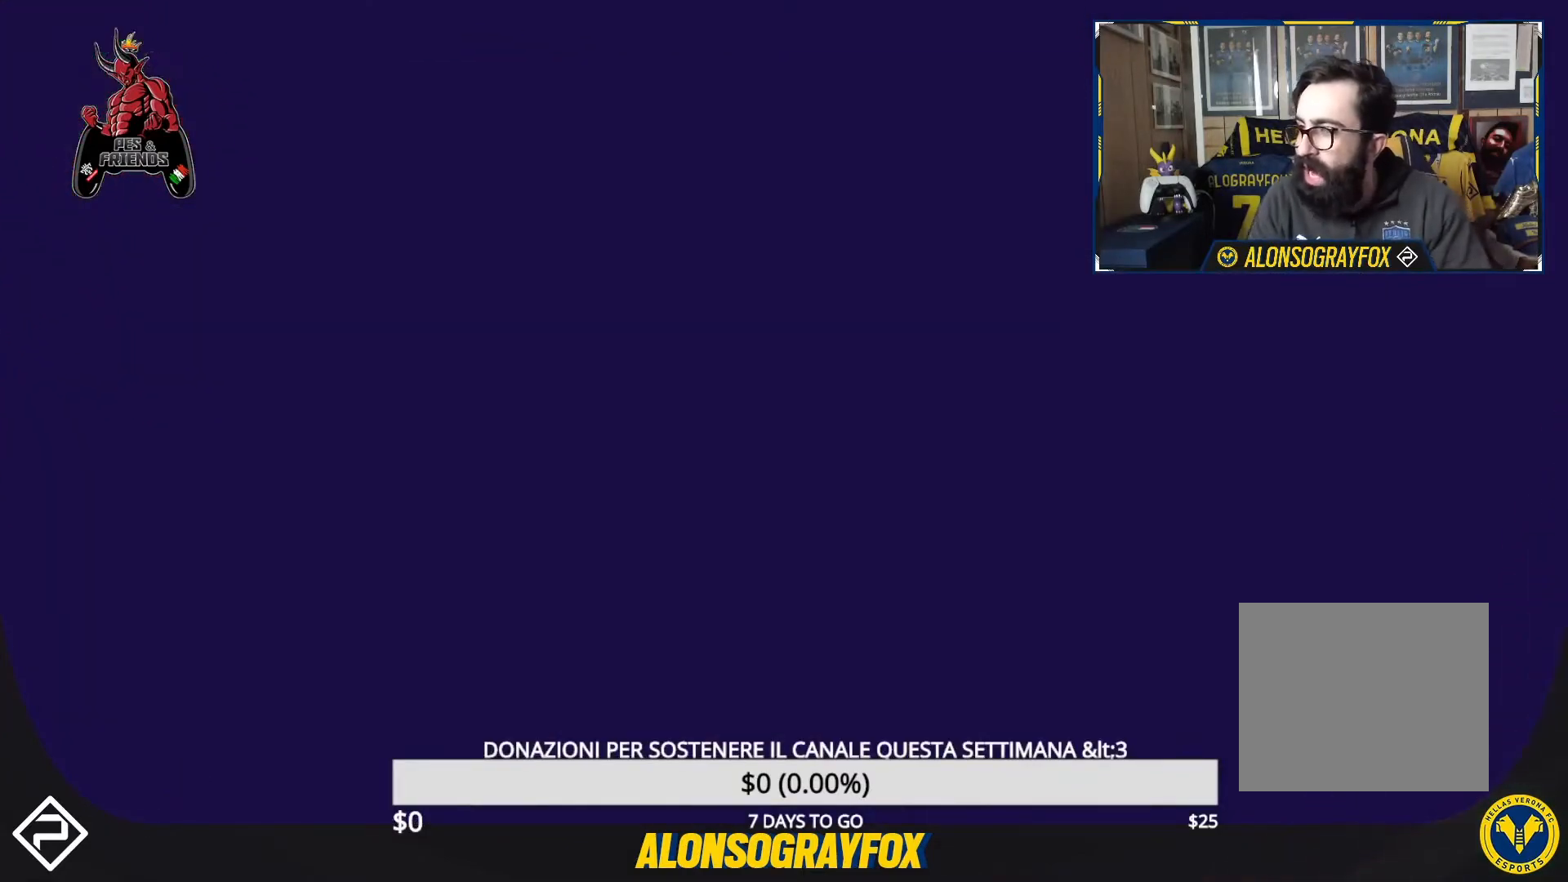
{"buttons": [], "events": []}
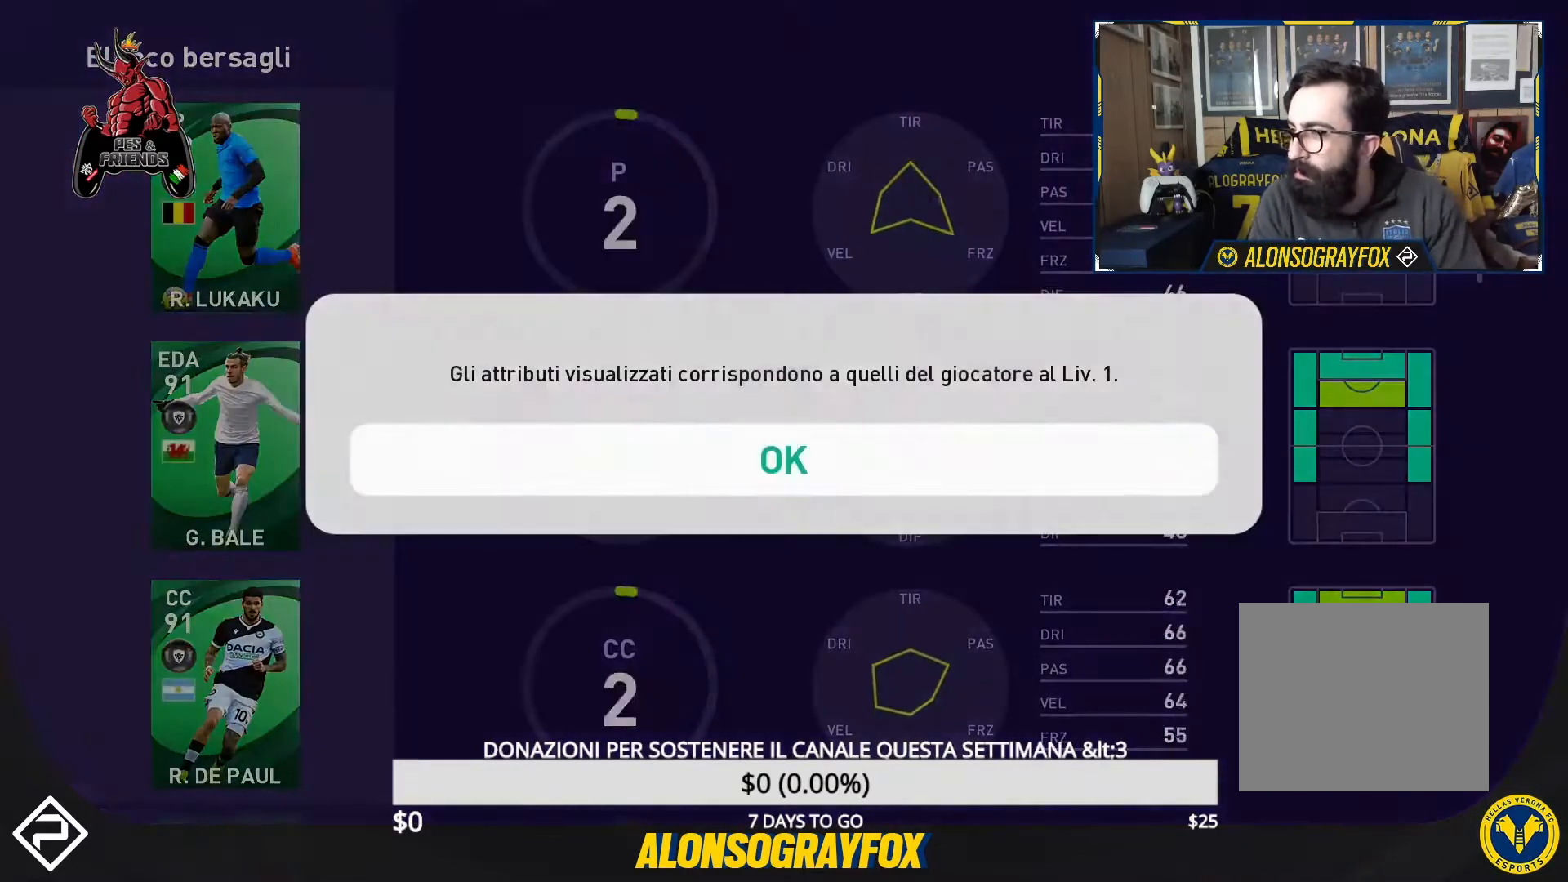
{"buttons": [], "events": []}
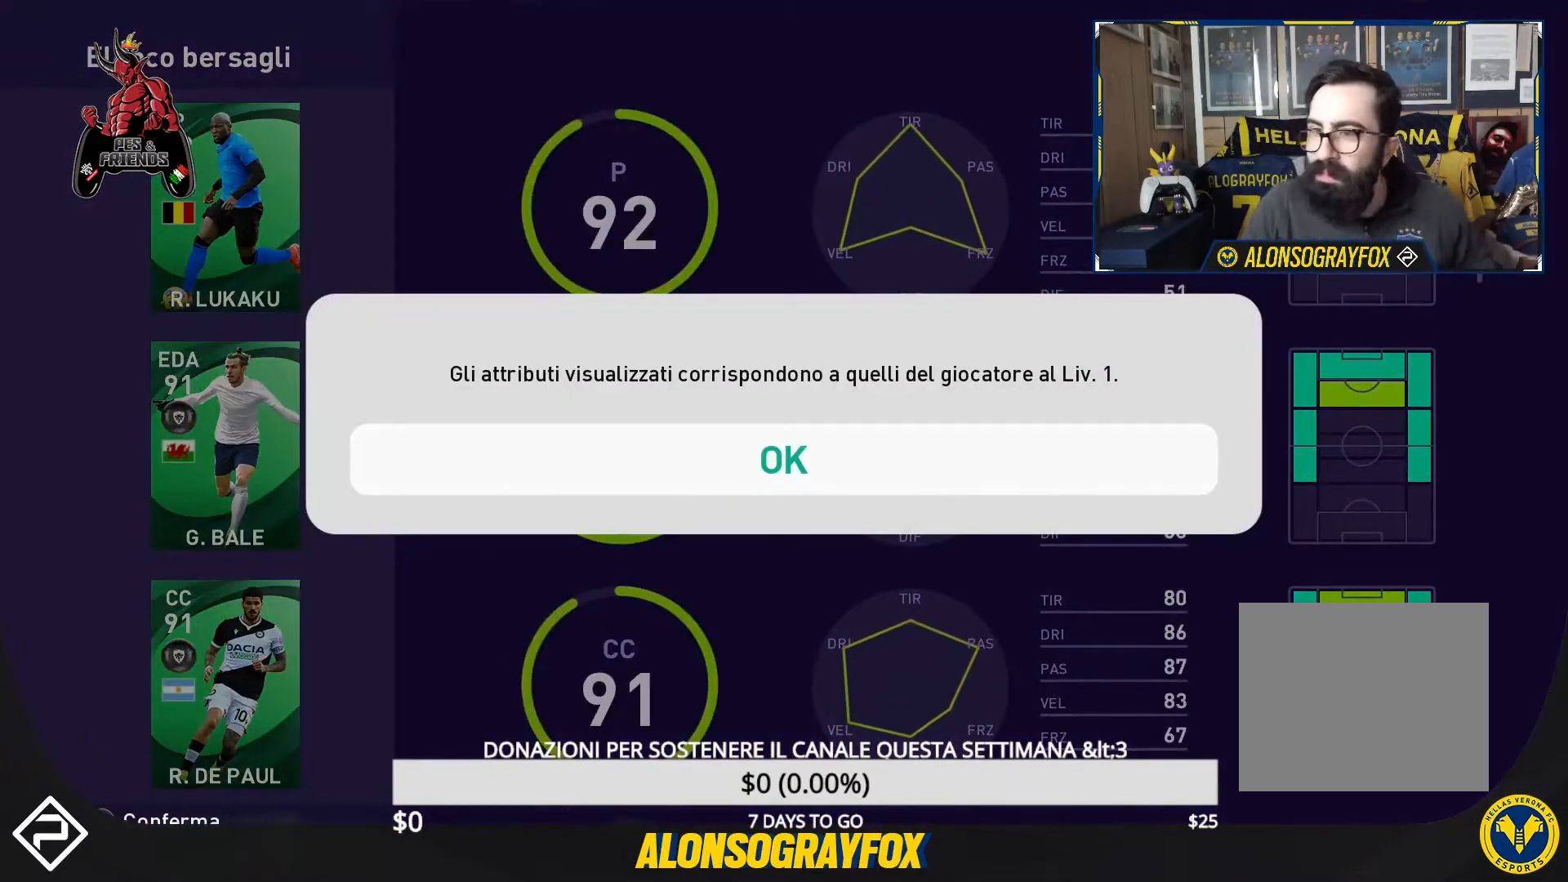
{"buttons": [], "events": [[300, "CROSS", "down"], [400, "CROSS", "up"]]}
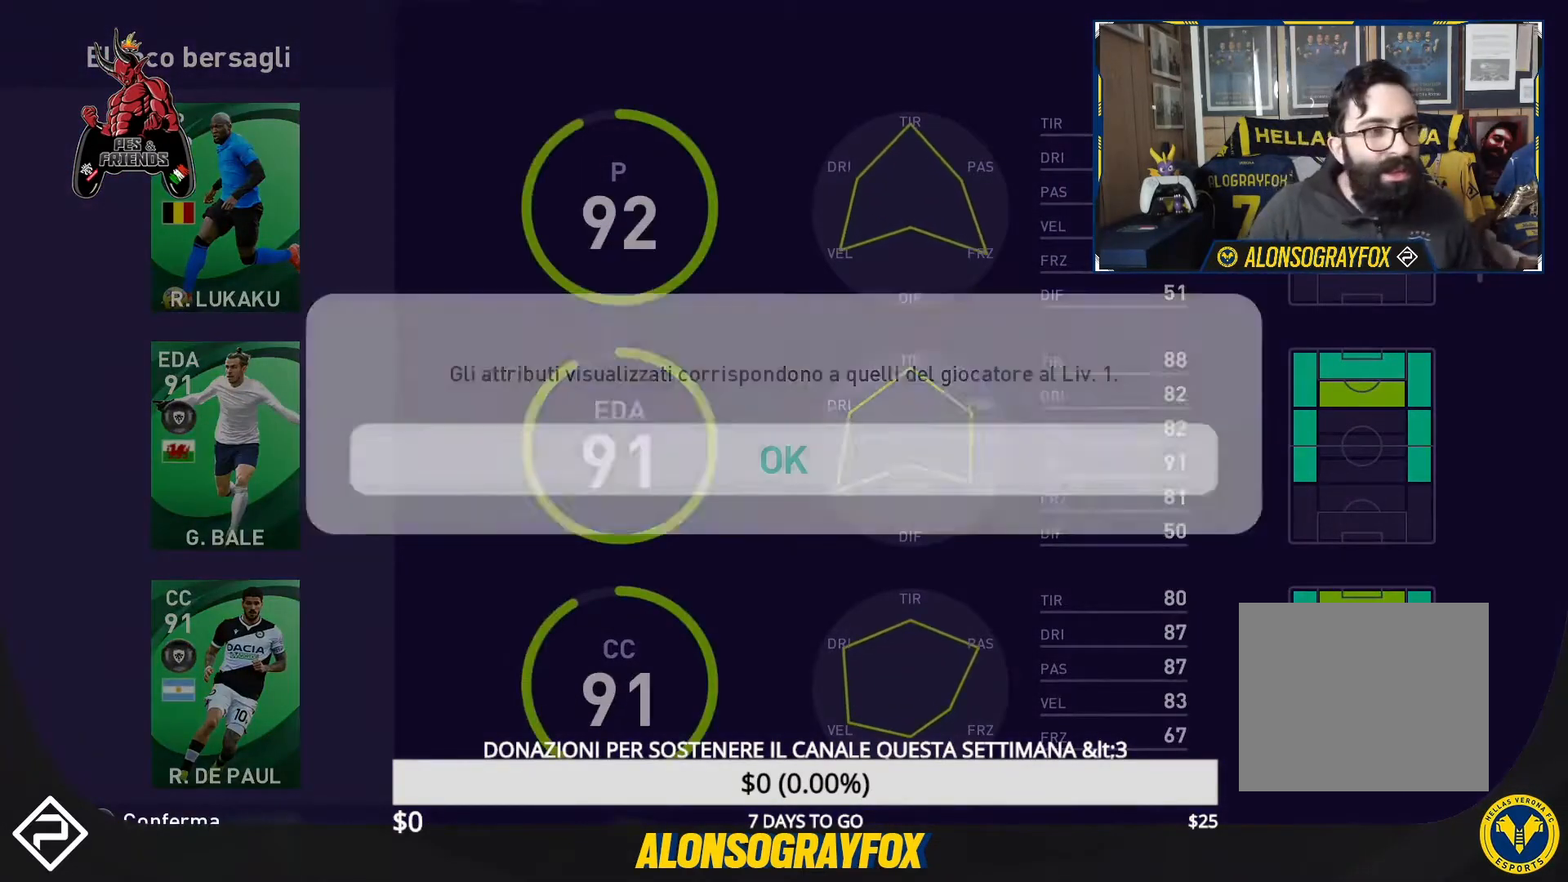
{"buttons": [], "events": []}
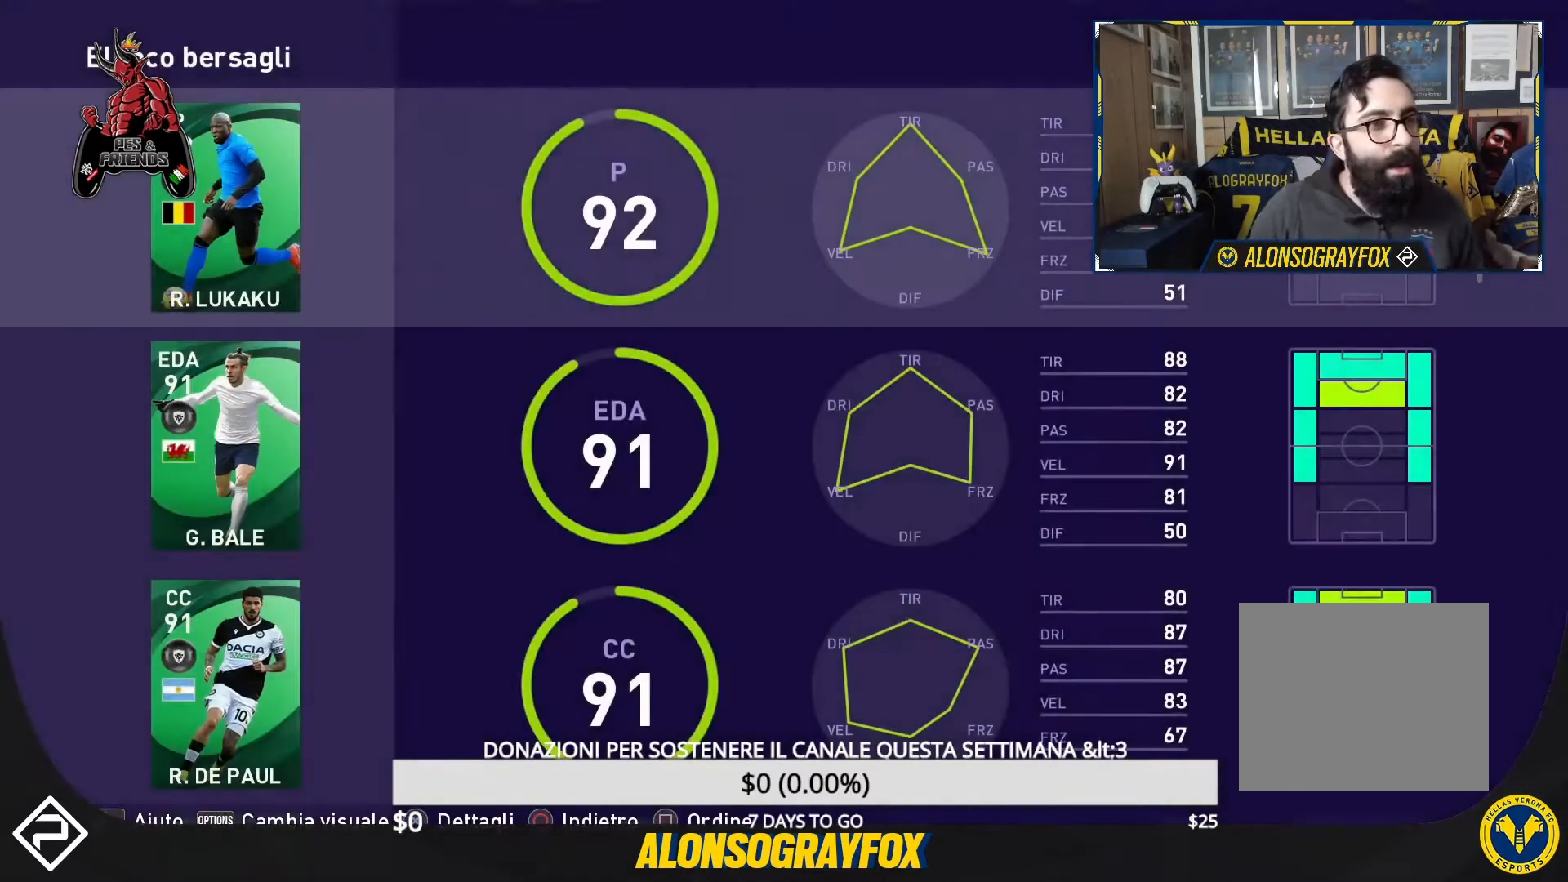
{"buttons": [], "events": []}
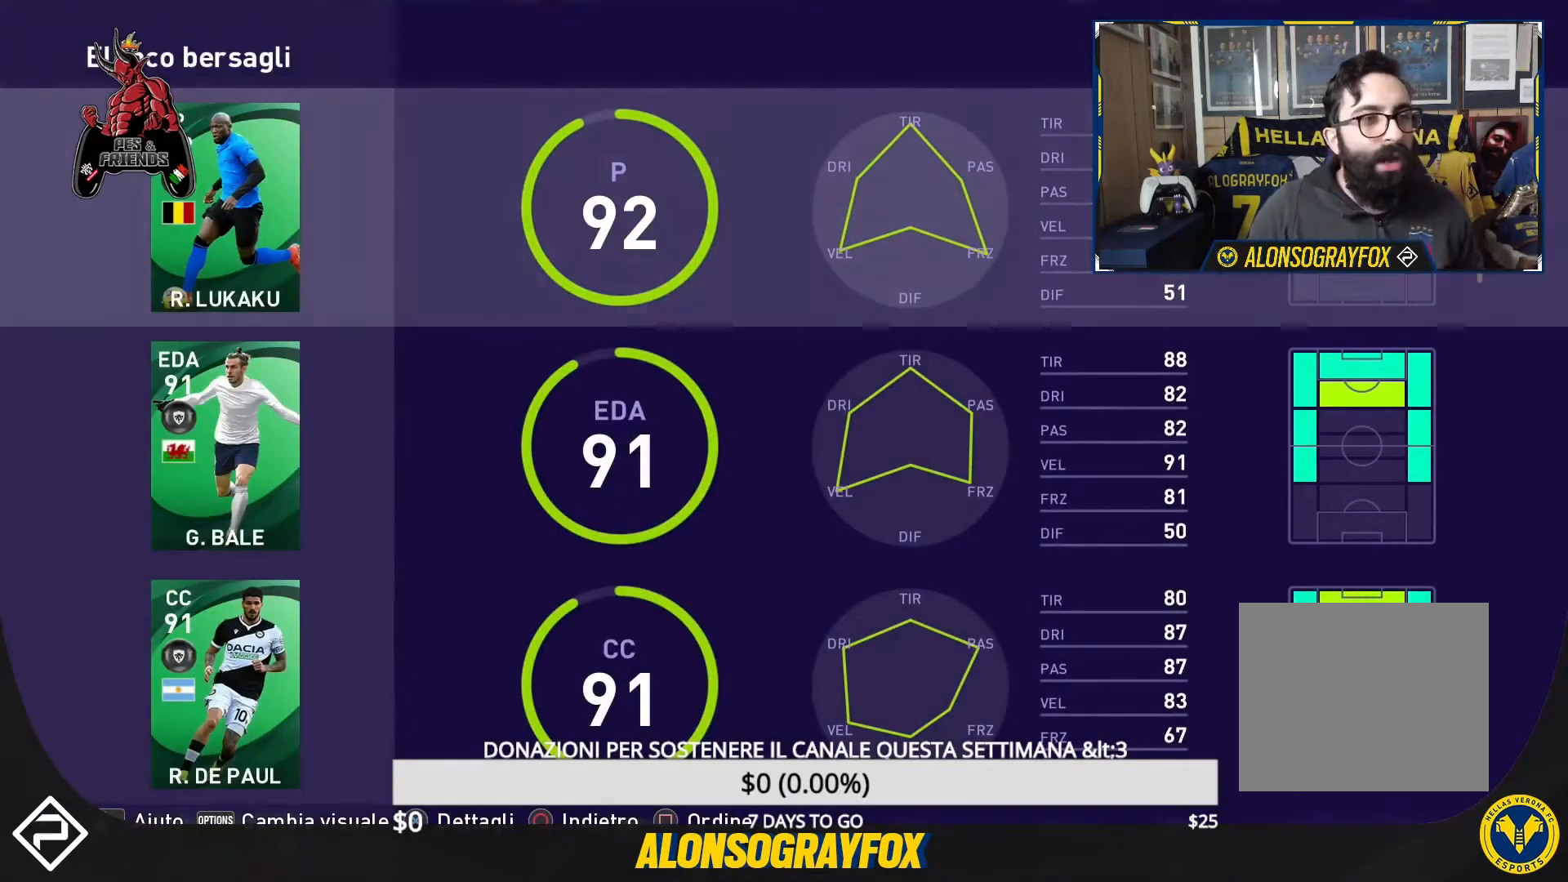
{"buttons": [], "events": []}
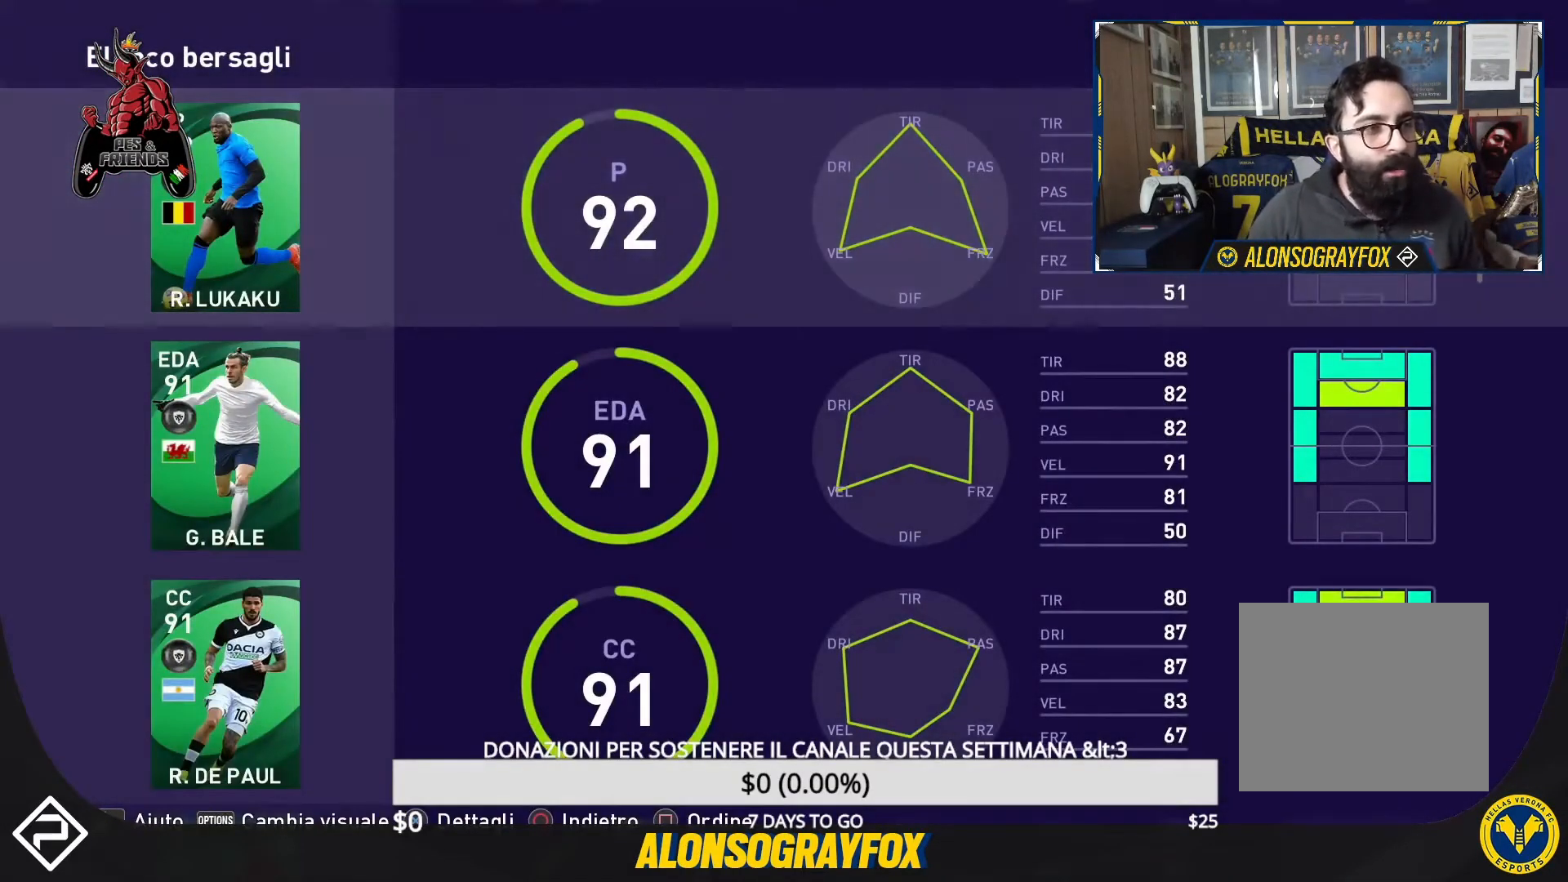
{"buttons": [], "events": []}
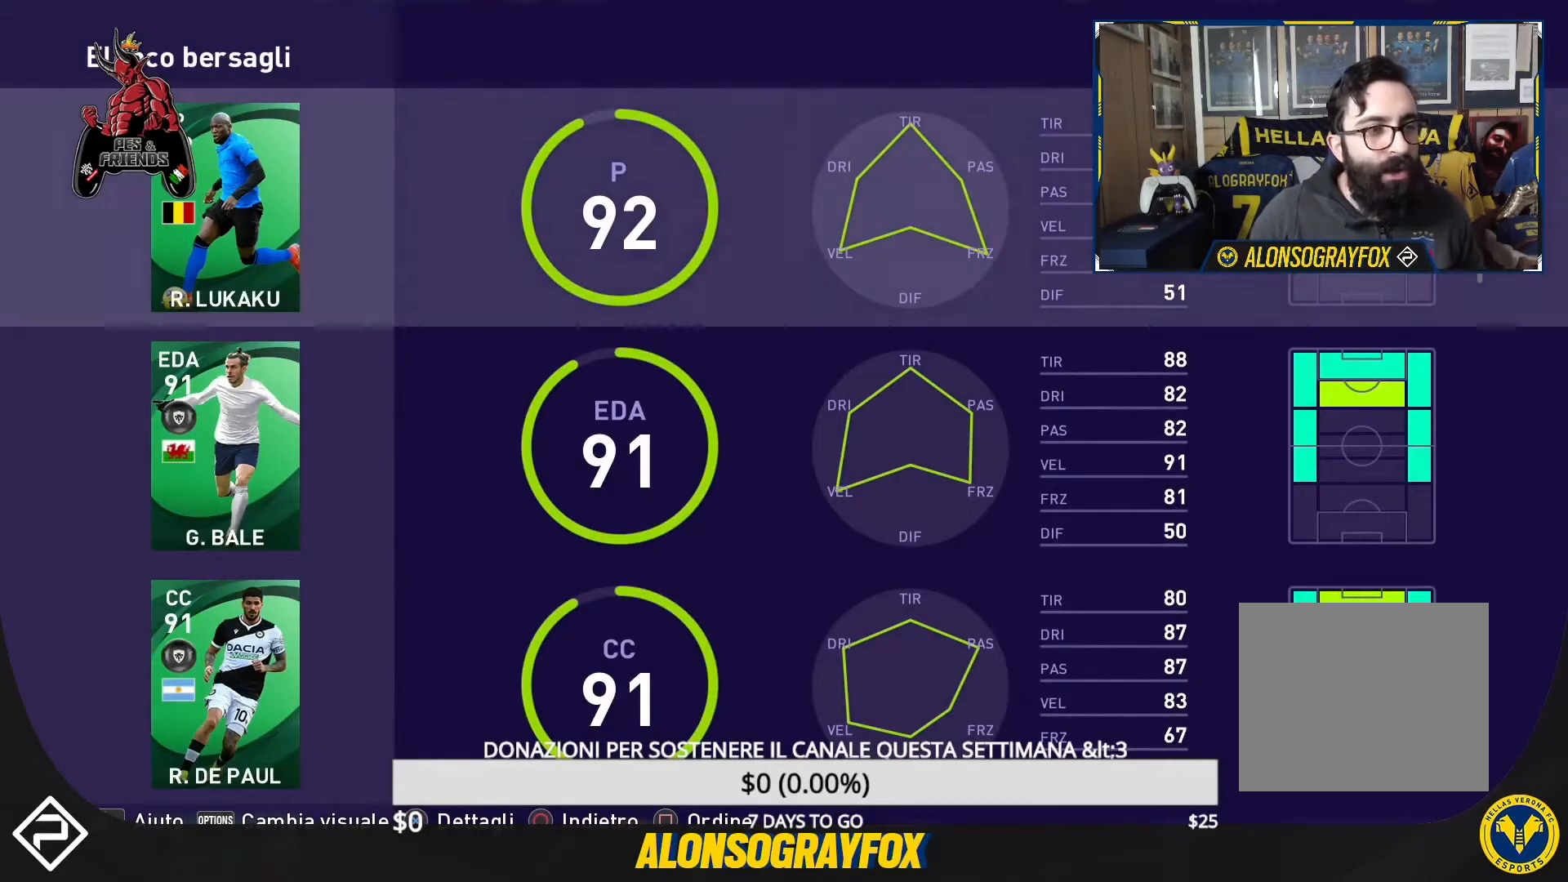
{"buttons": [], "events": []}
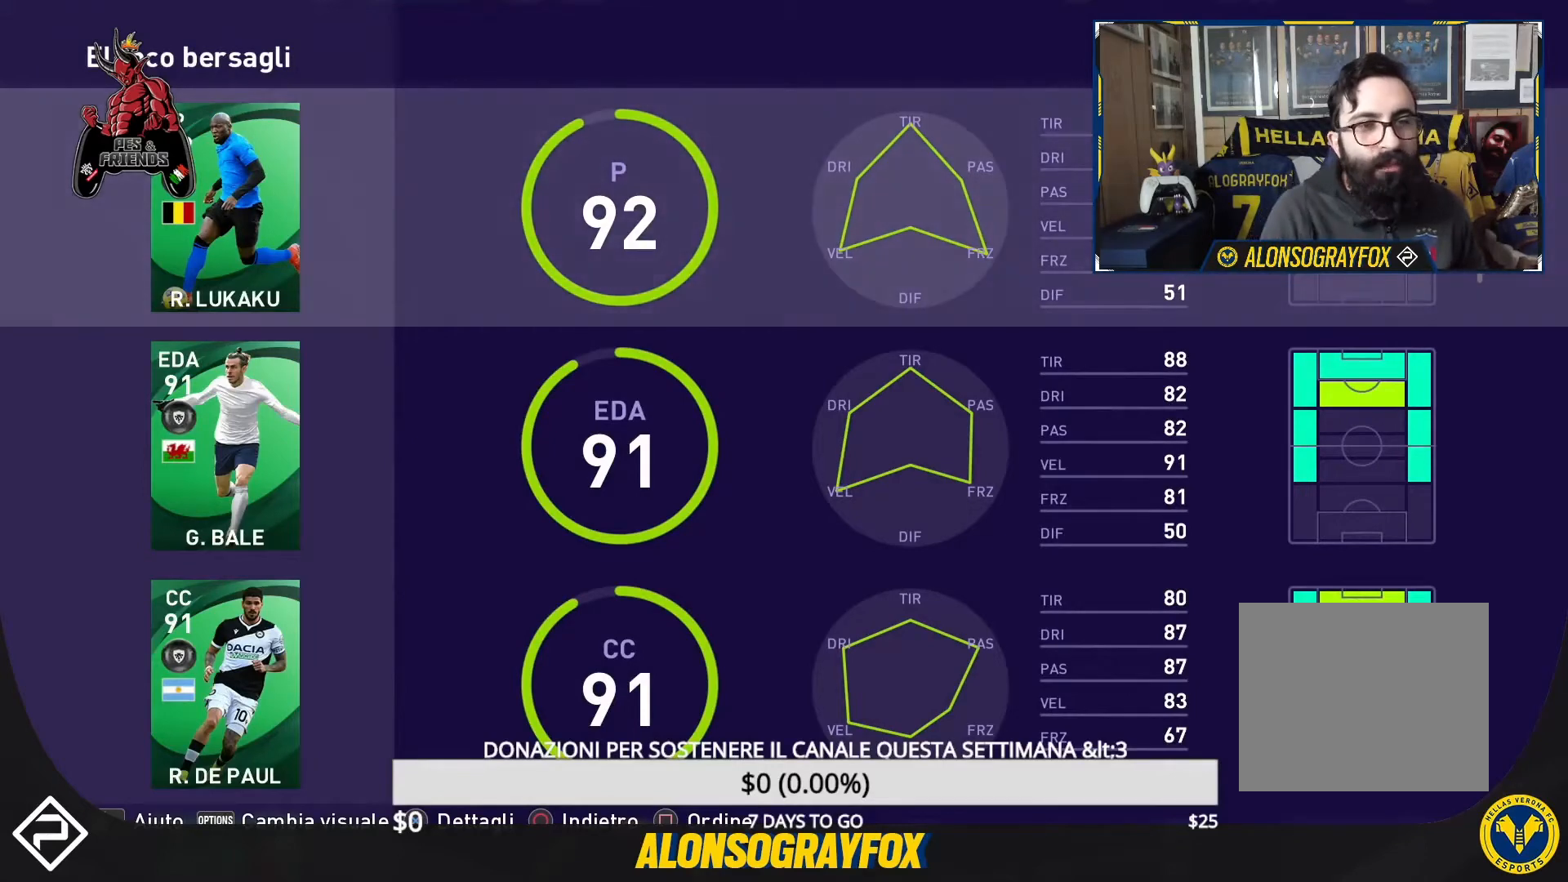
{"buttons": [], "events": [[167, "DPAD_DOWN", "down"], [233, "DPAD_DOWN", "up"]]}
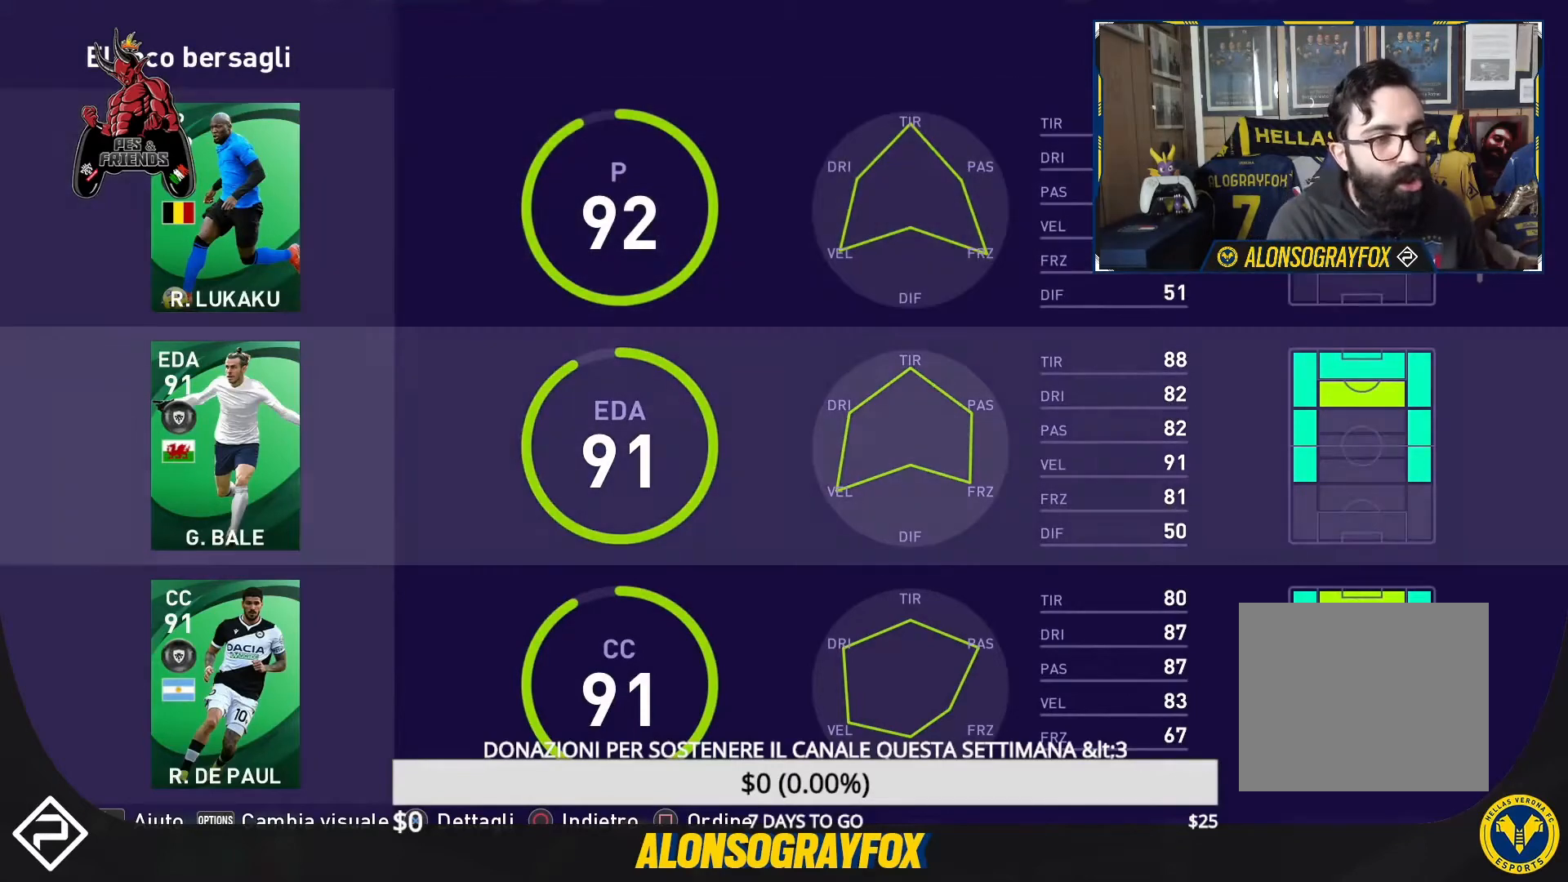
{"buttons": [], "events": [[367, "DPAD_DOWN", "down"], [467, "DPAD_DOWN", "up"]]}
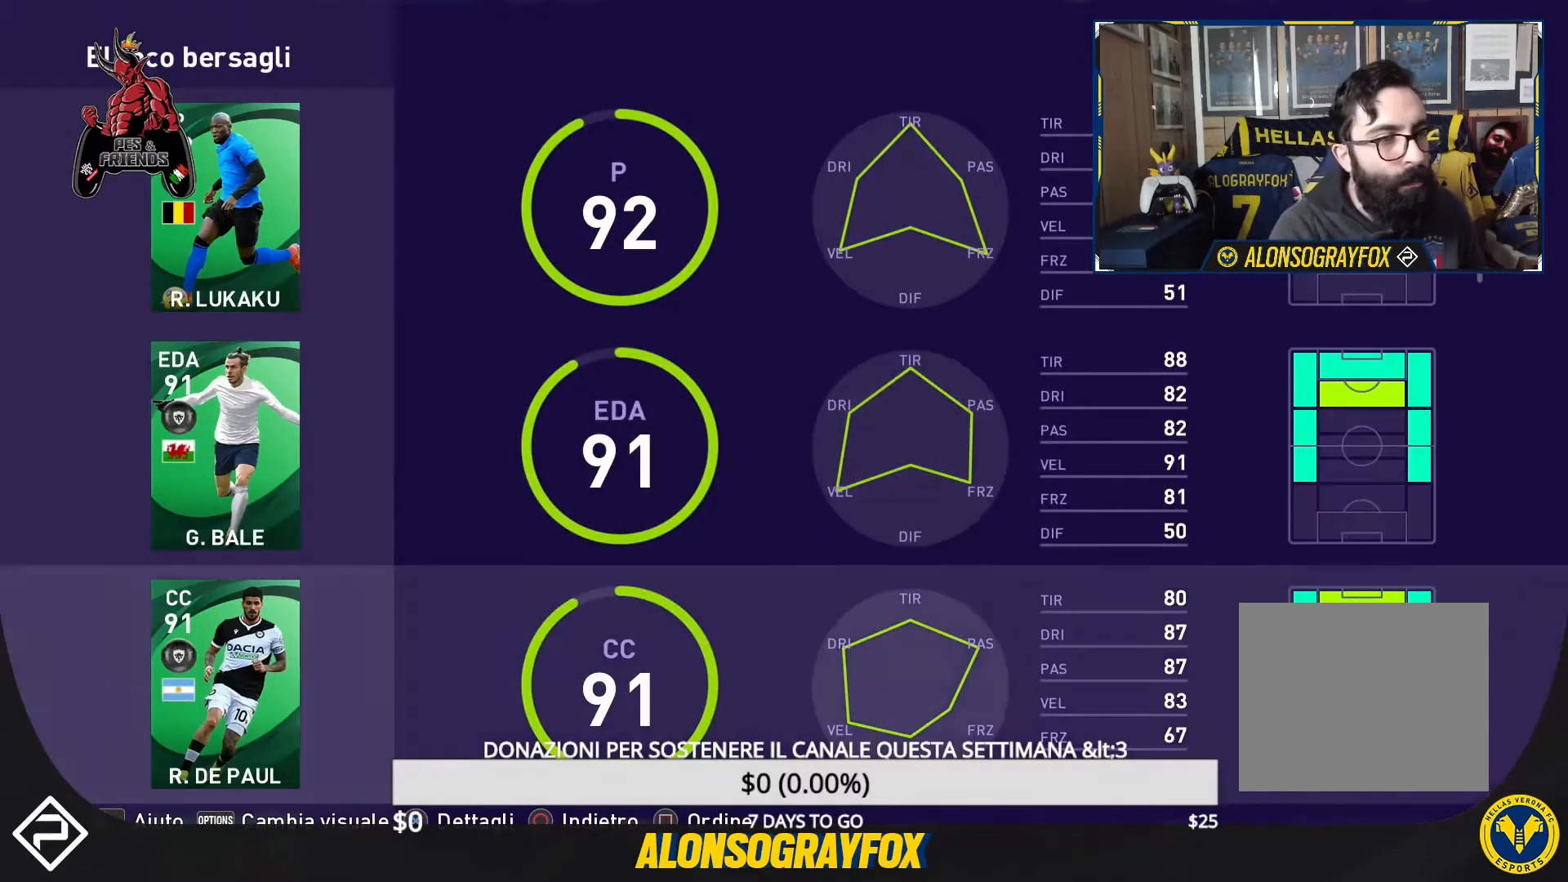
{"buttons": [], "events": [[167, "DPAD_DOWN", "down"], [300, "DPAD_DOWN", "up"]]}
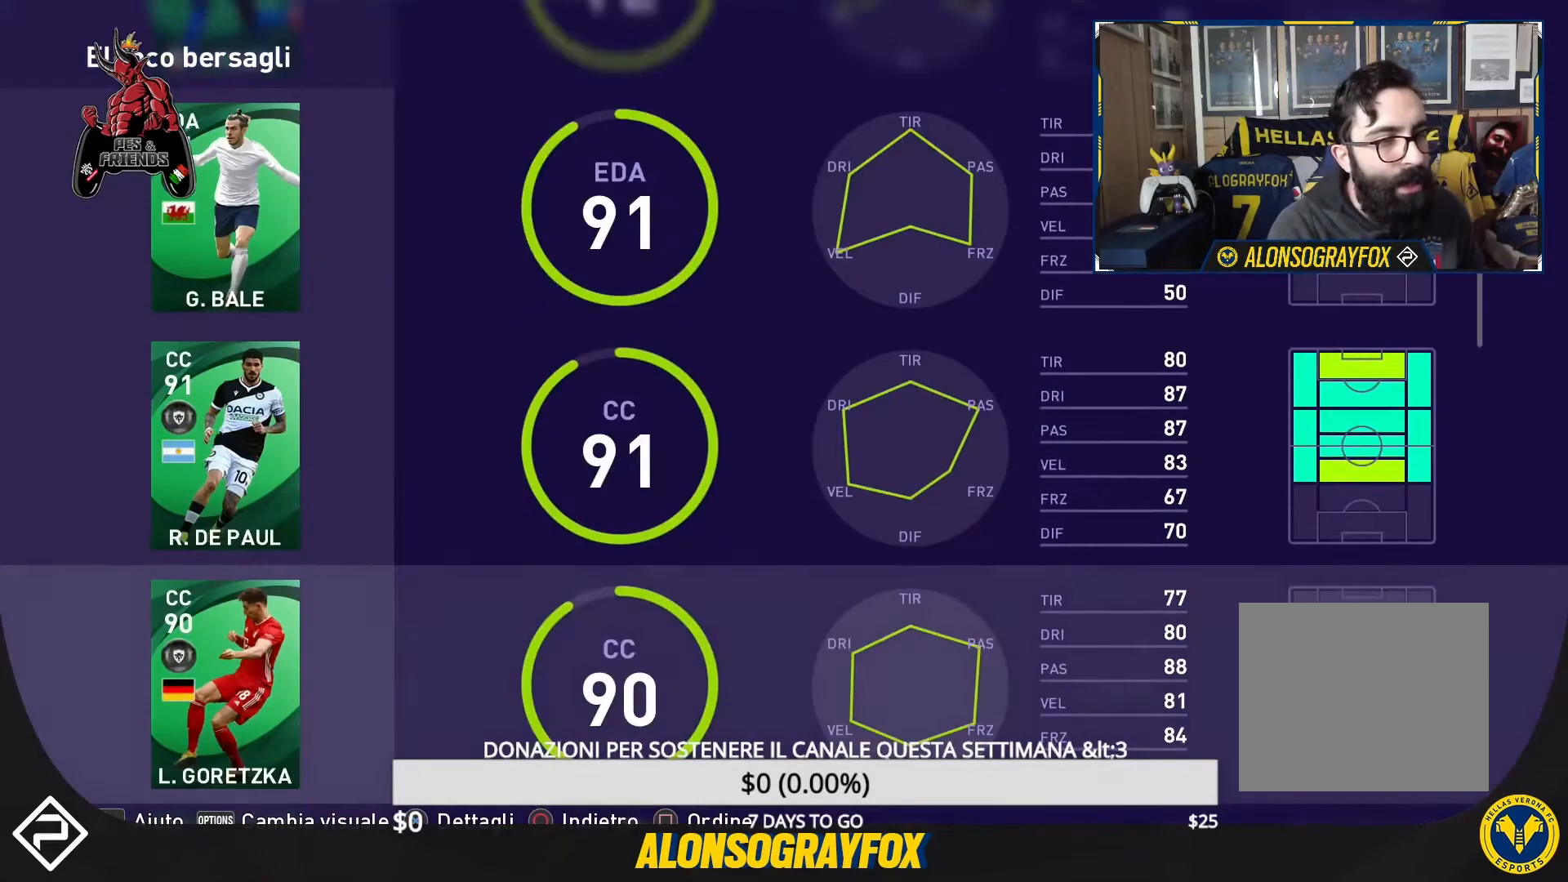
{"buttons": ["DPAD_DOWN"], "events": [[400, "DPAD_DOWN", "down"]]}
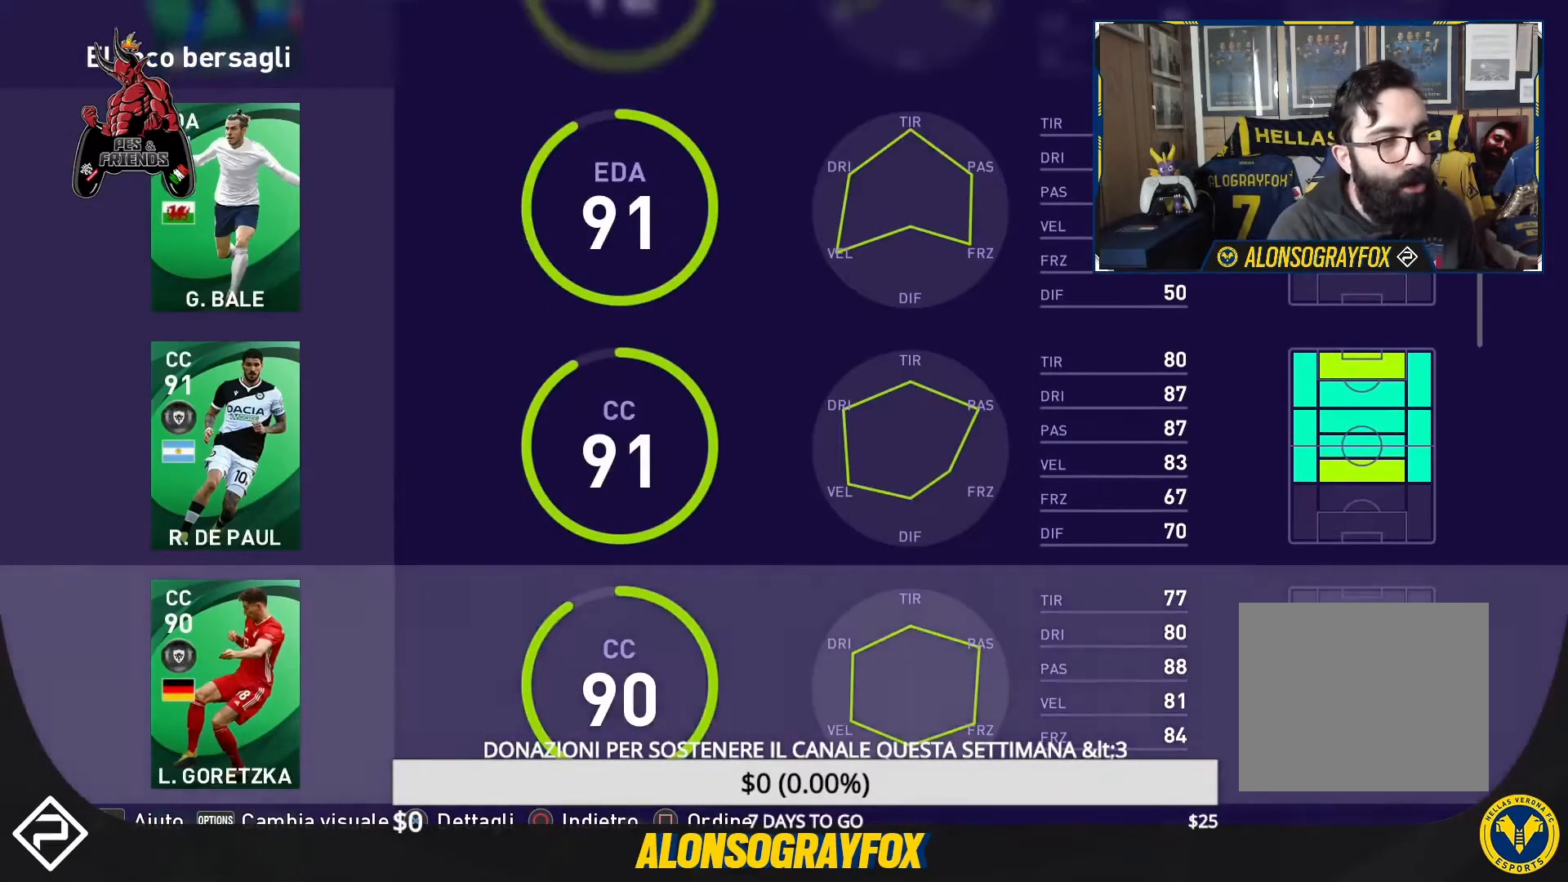
{"buttons": ["DPAD_UP"], "events": [[33, "DPAD_DOWN", "up"], [467, "DPAD_UP", "down"]]}
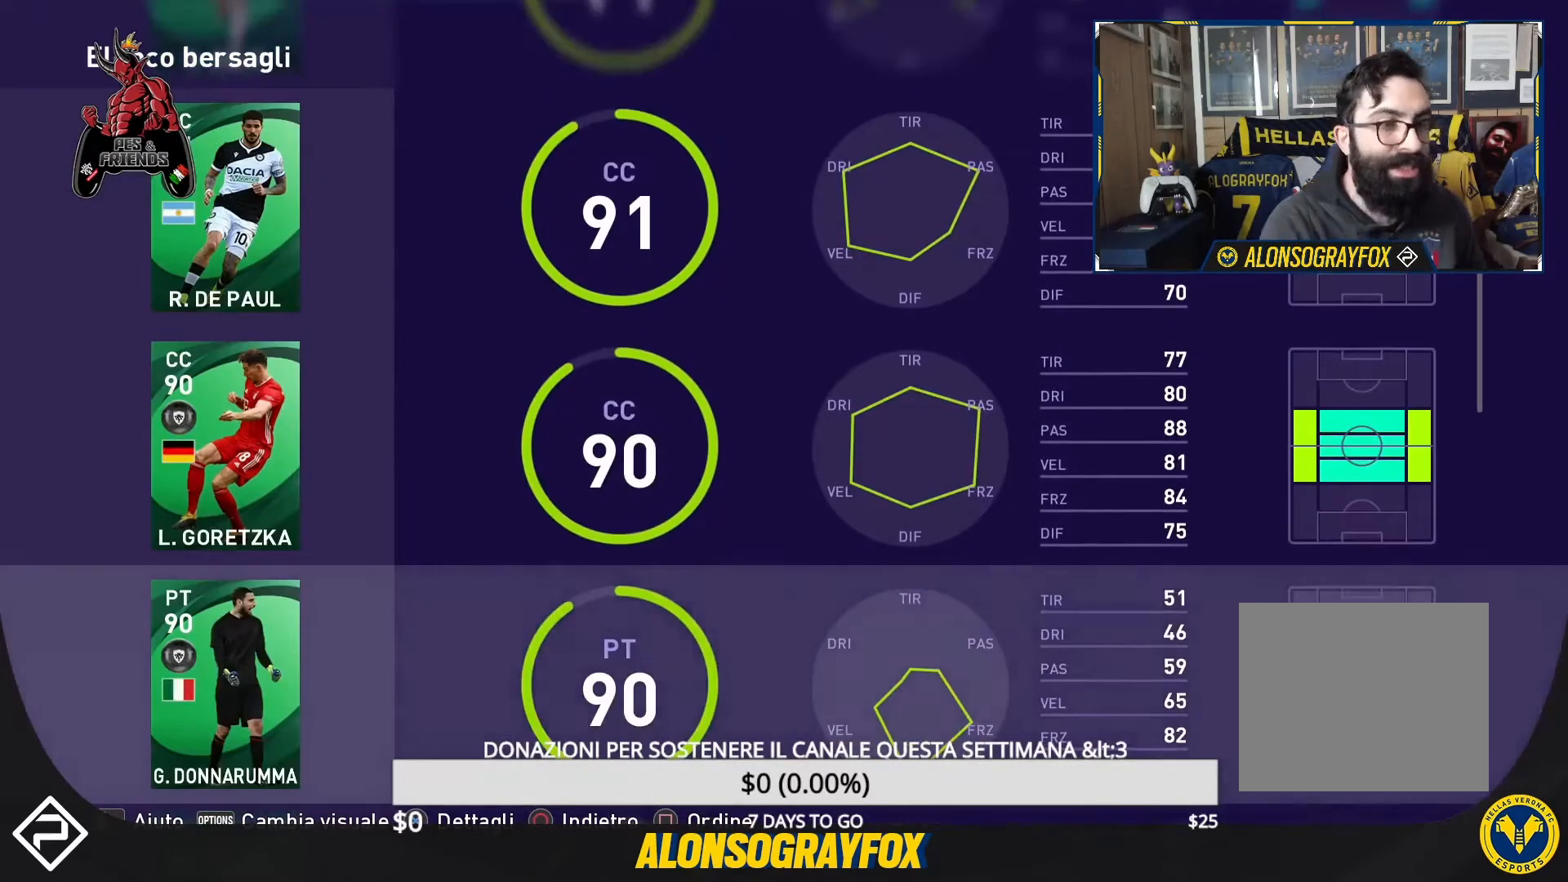
{"buttons": [], "events": [[67, "DPAD_UP", "up"]]}
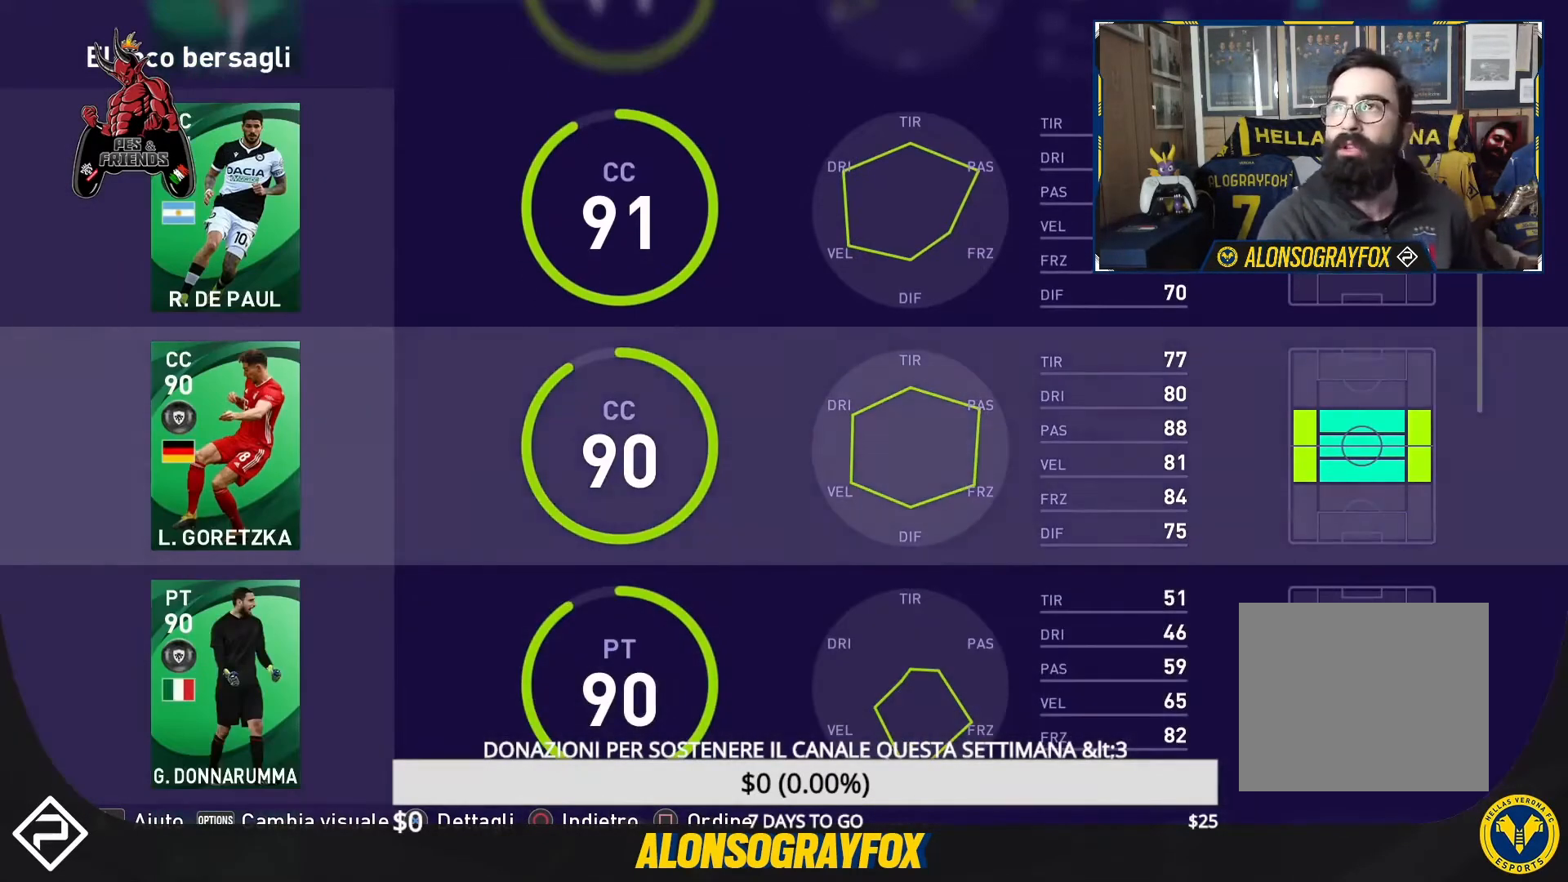
{"buttons": [], "events": []}
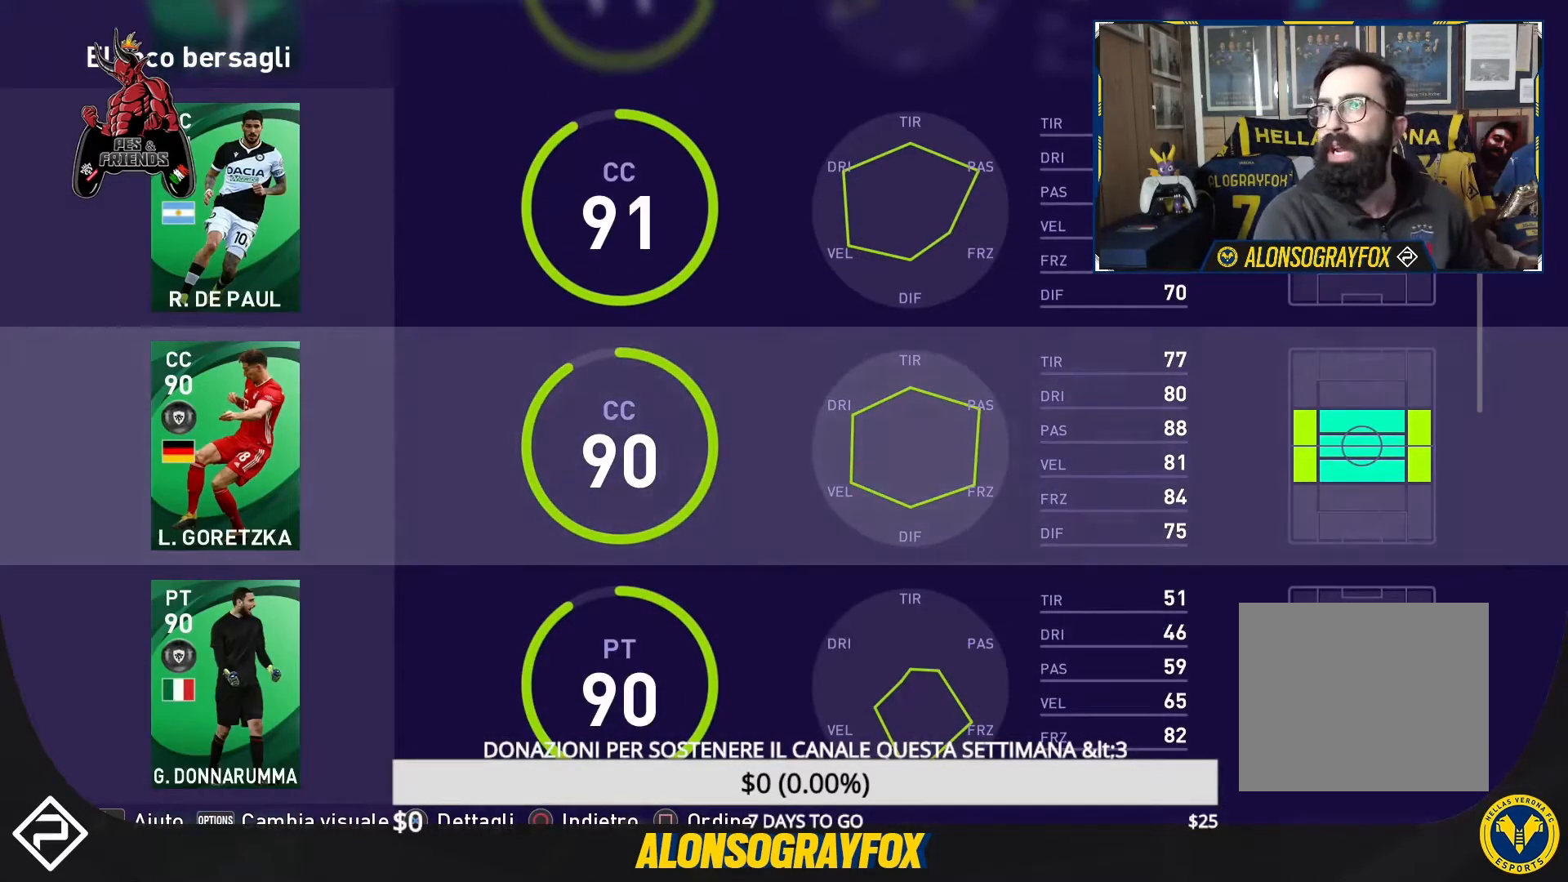
{"buttons": [], "events": []}
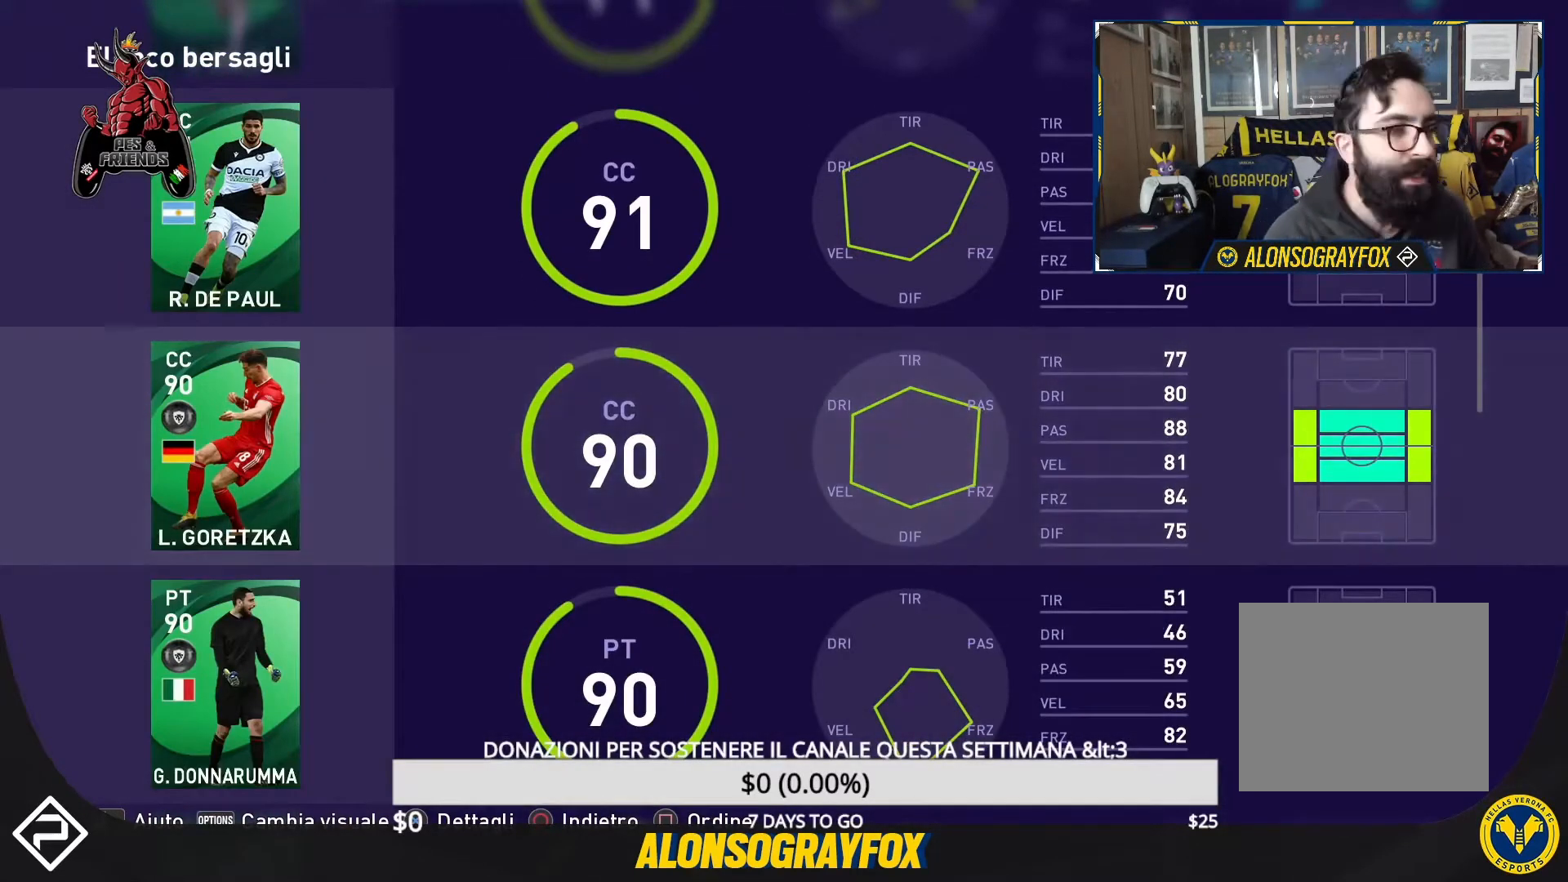
{"buttons": [], "events": [[367, "DPAD_DOWN", "down"], [500, "DPAD_DOWN", "up"]]}
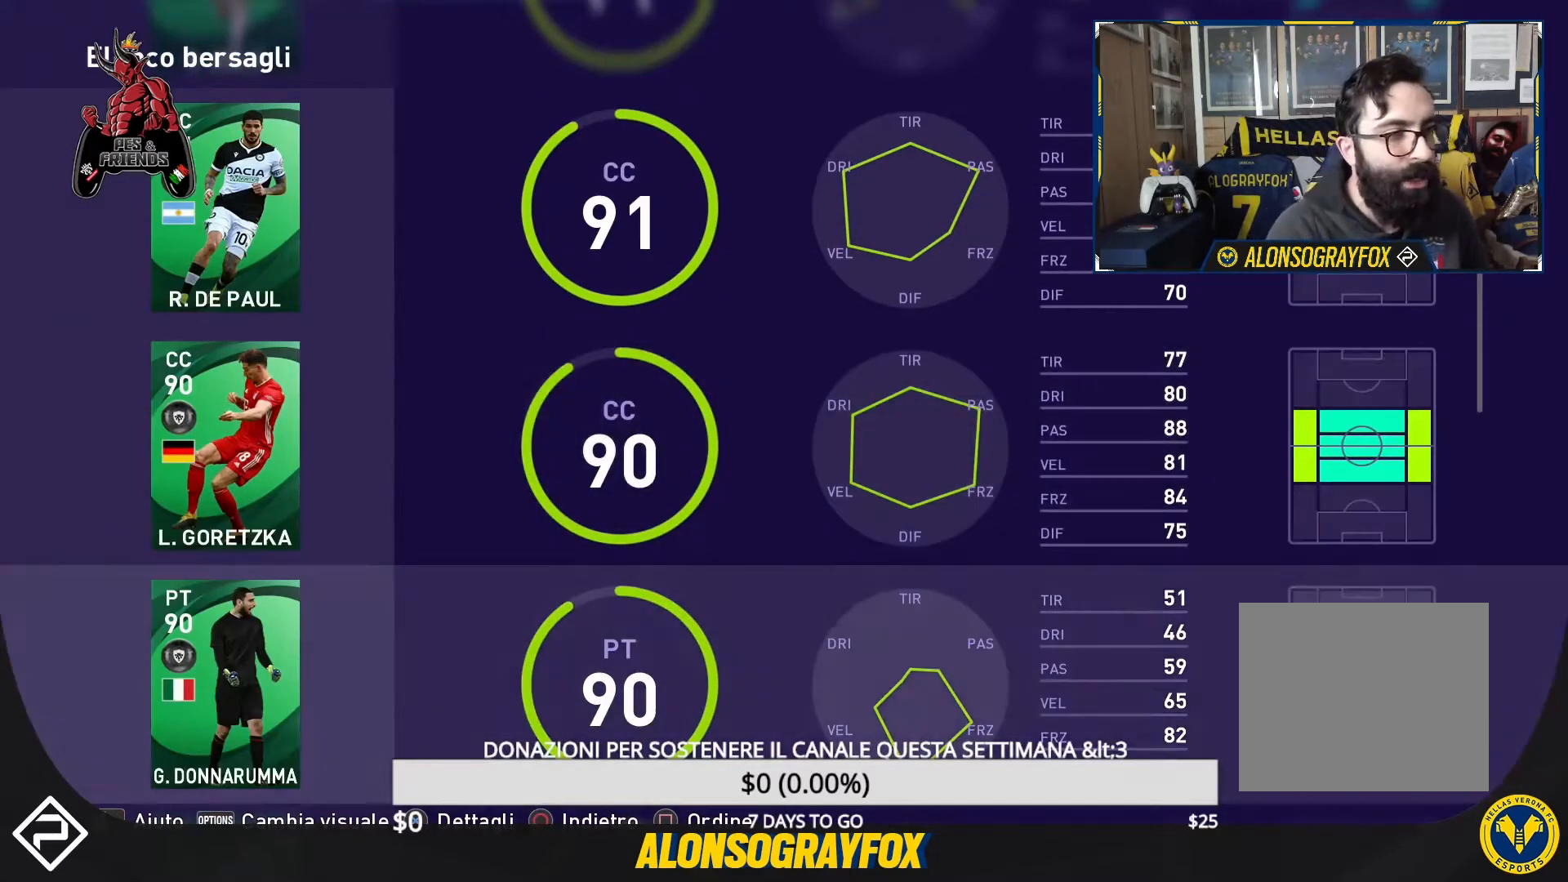
{"buttons": [], "events": []}
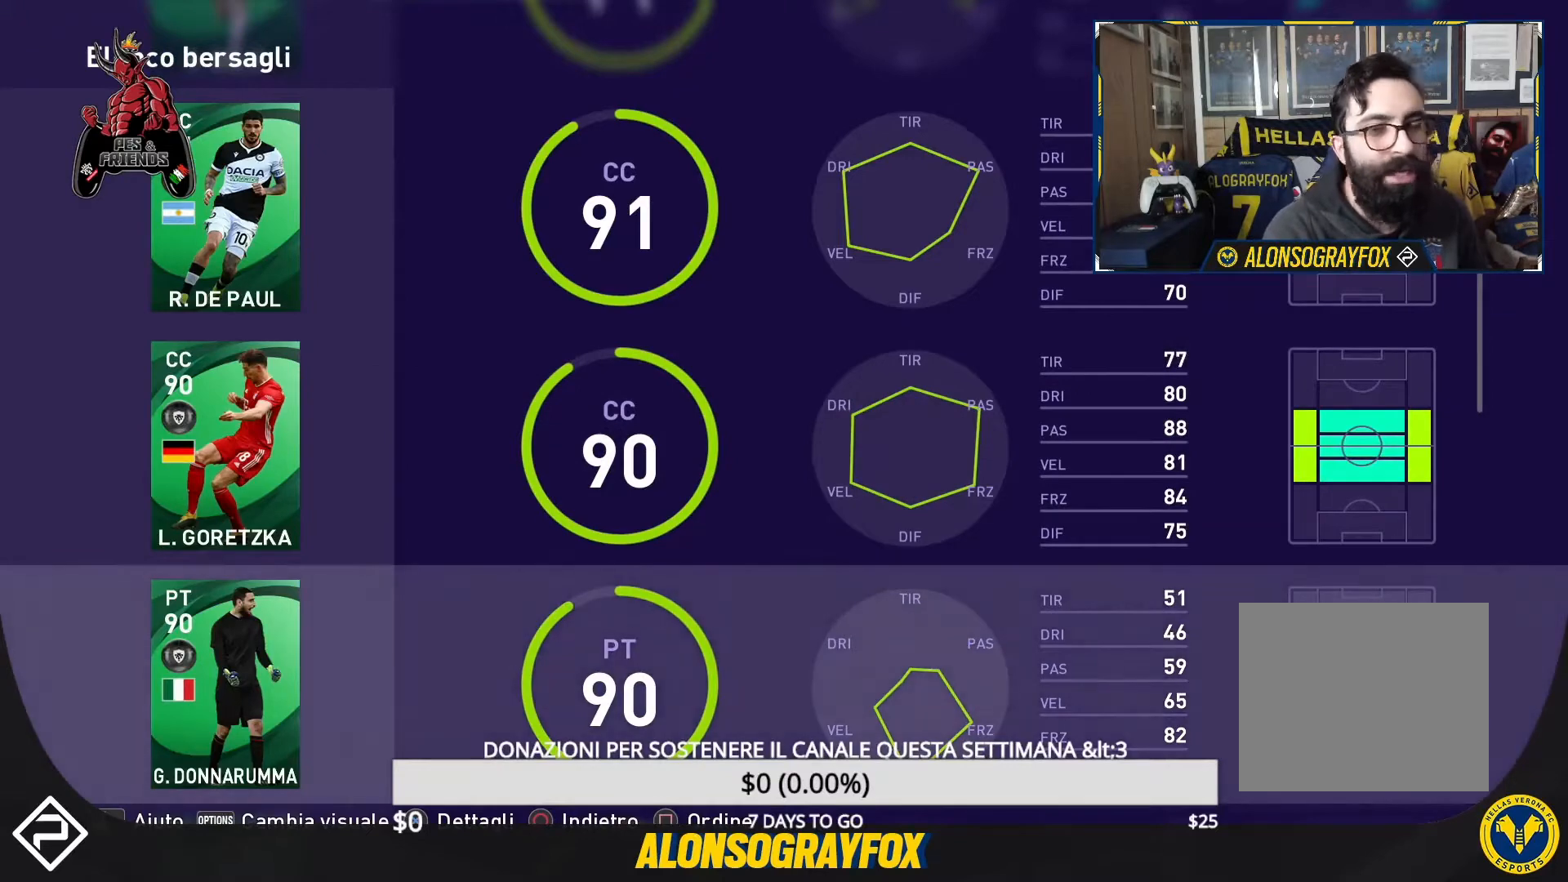
{"buttons": [], "events": [[433, "DPAD_DOWN", "down"], [467, "DPAD_DOWN", "up"]]}
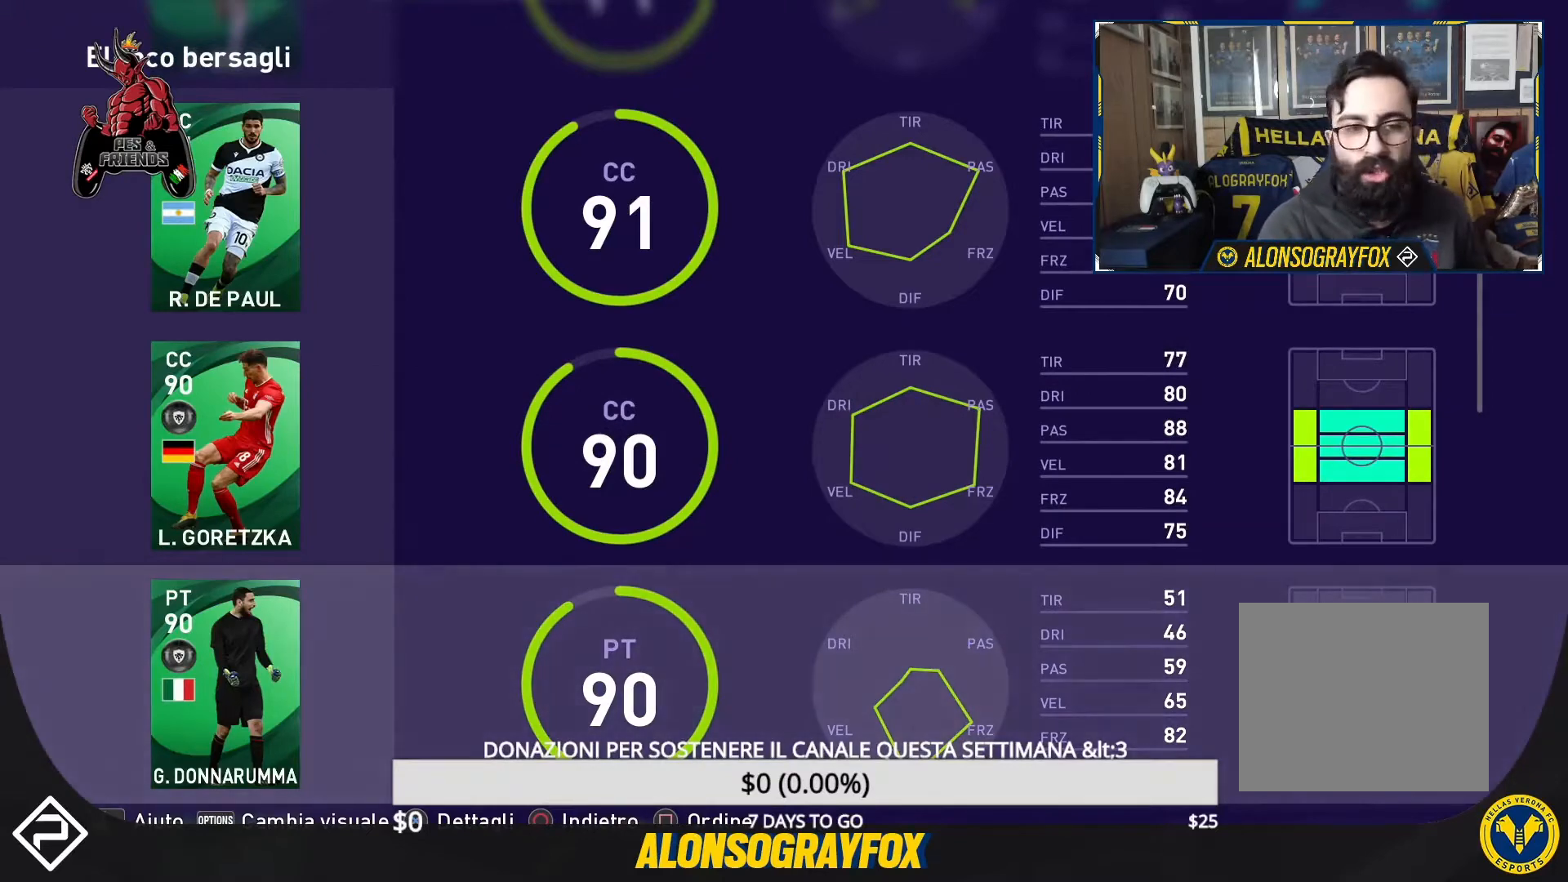
{"buttons": [], "events": []}
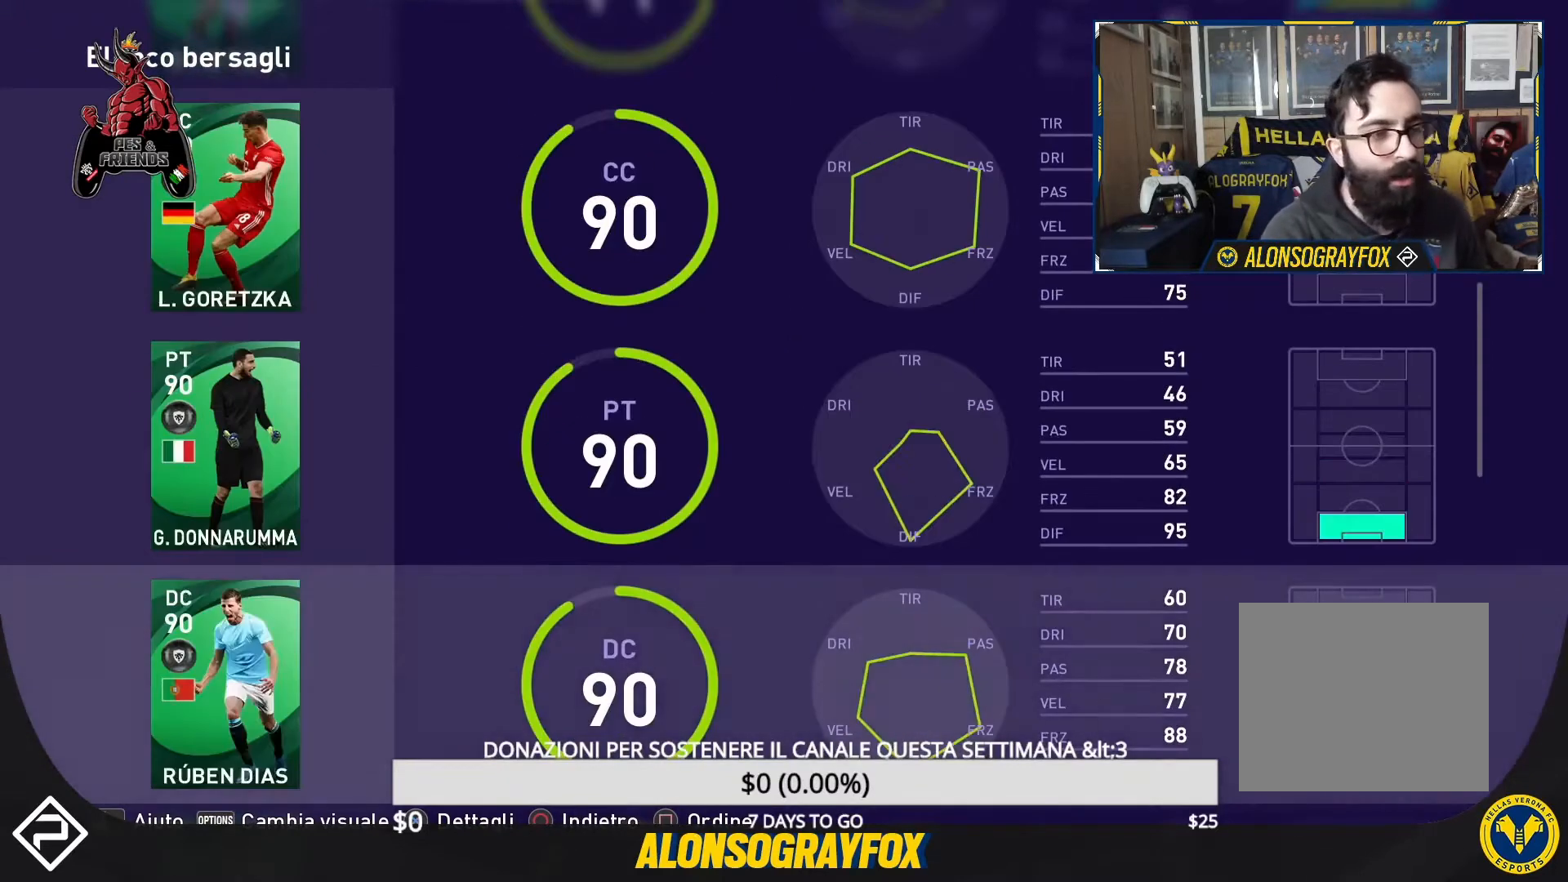
{"buttons": [], "events": [[167, "DPAD_DOWN", "down"], [267, "DPAD_DOWN", "up"]]}
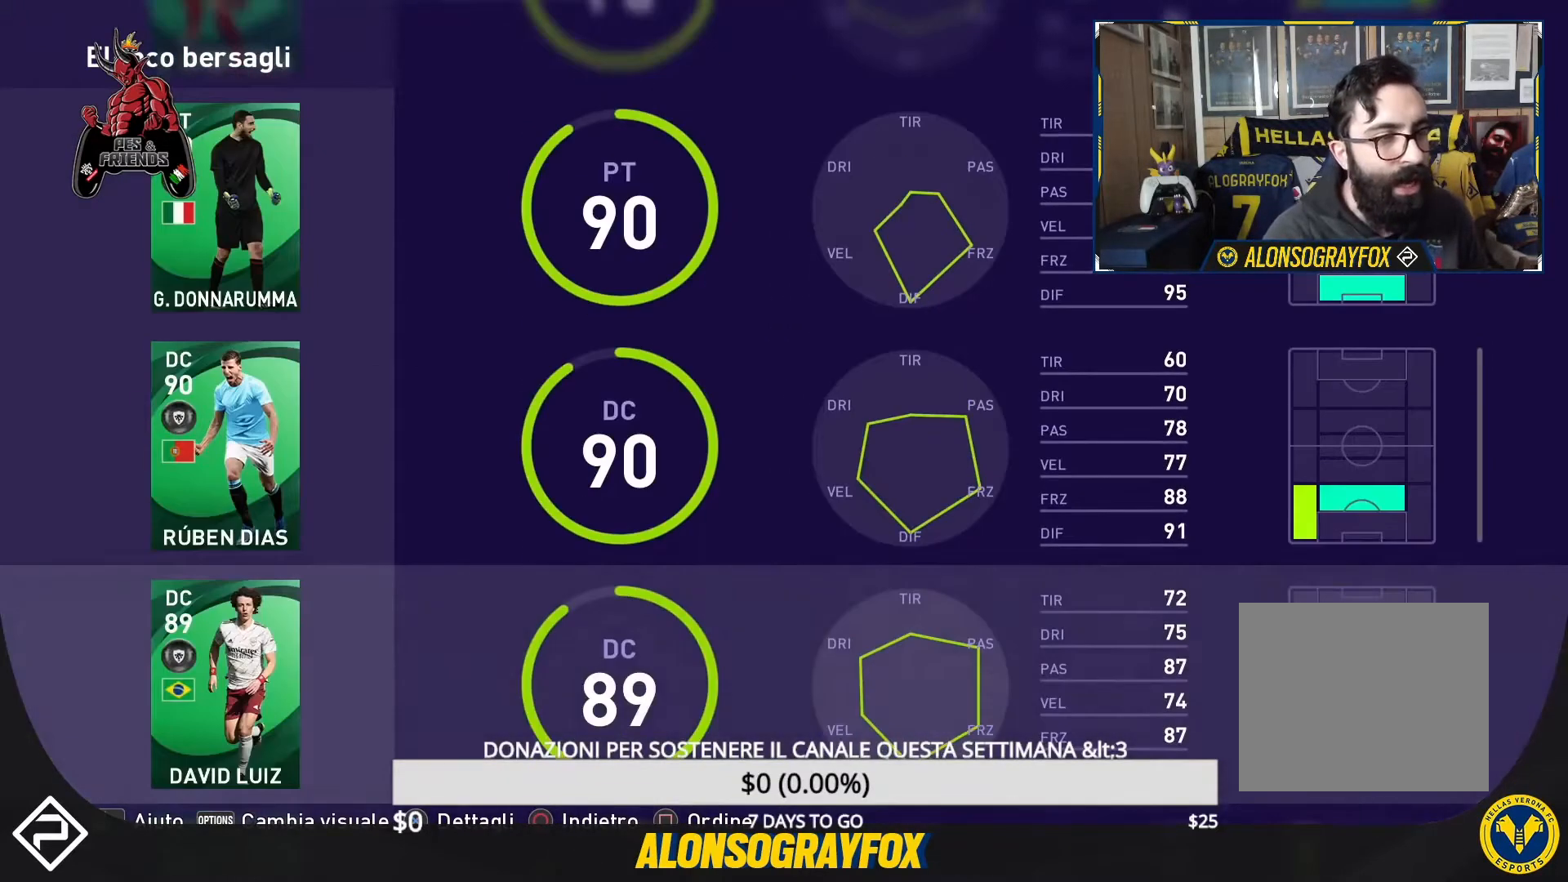
{"buttons": ["DPAD_UP"], "events": [[500, "DPAD_UP", "down"]]}
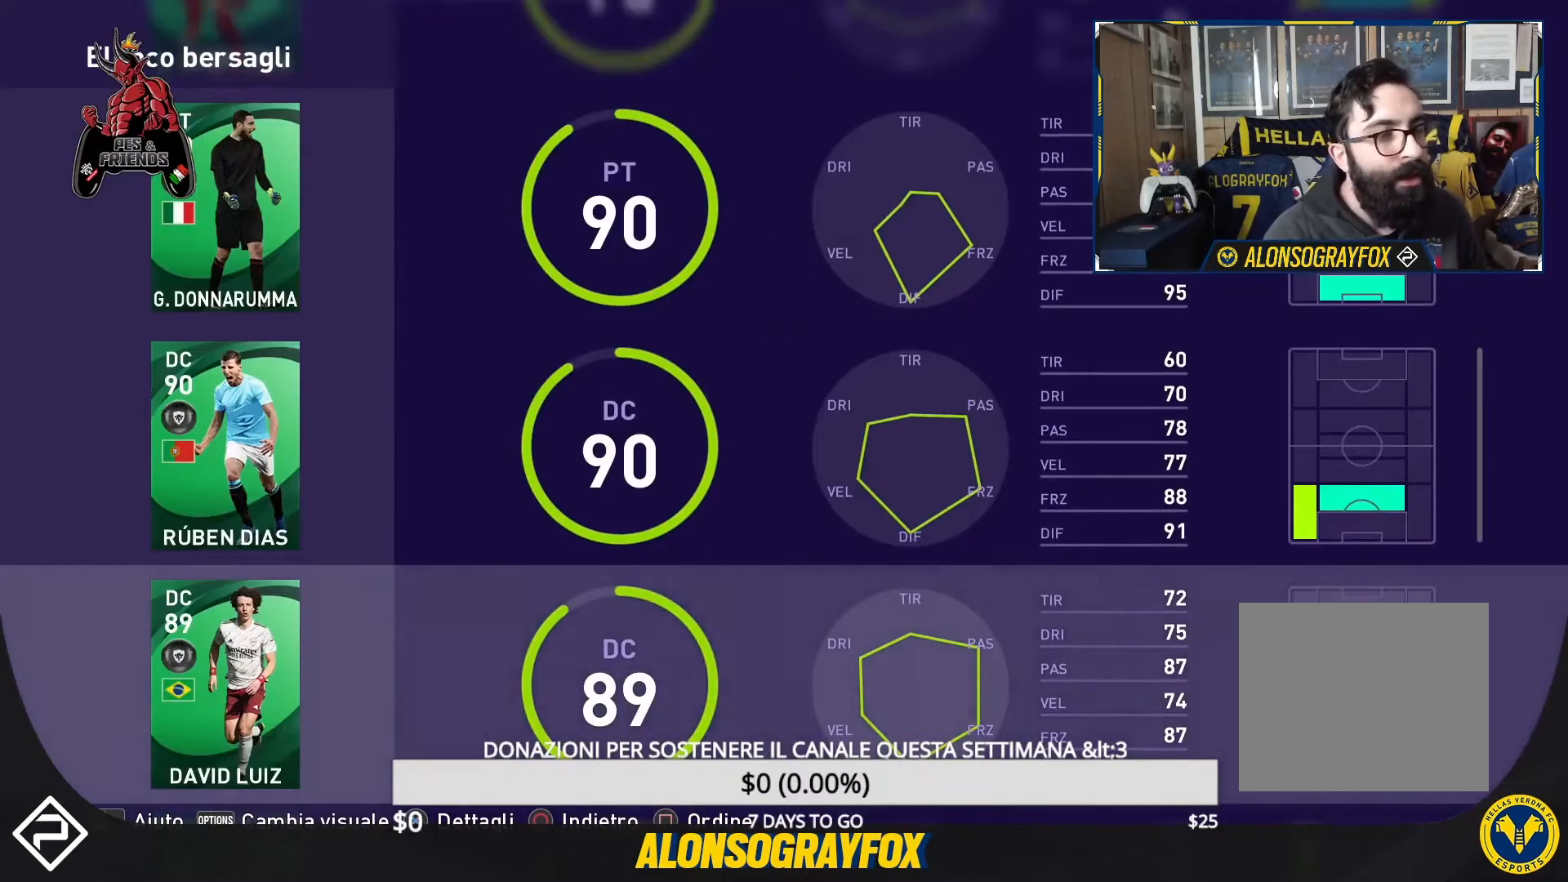
{"buttons": [], "events": [[67, "DPAD_UP", "up"], [300, "DPAD_DOWN", "down"], [367, "DPAD_DOWN", "up"]]}
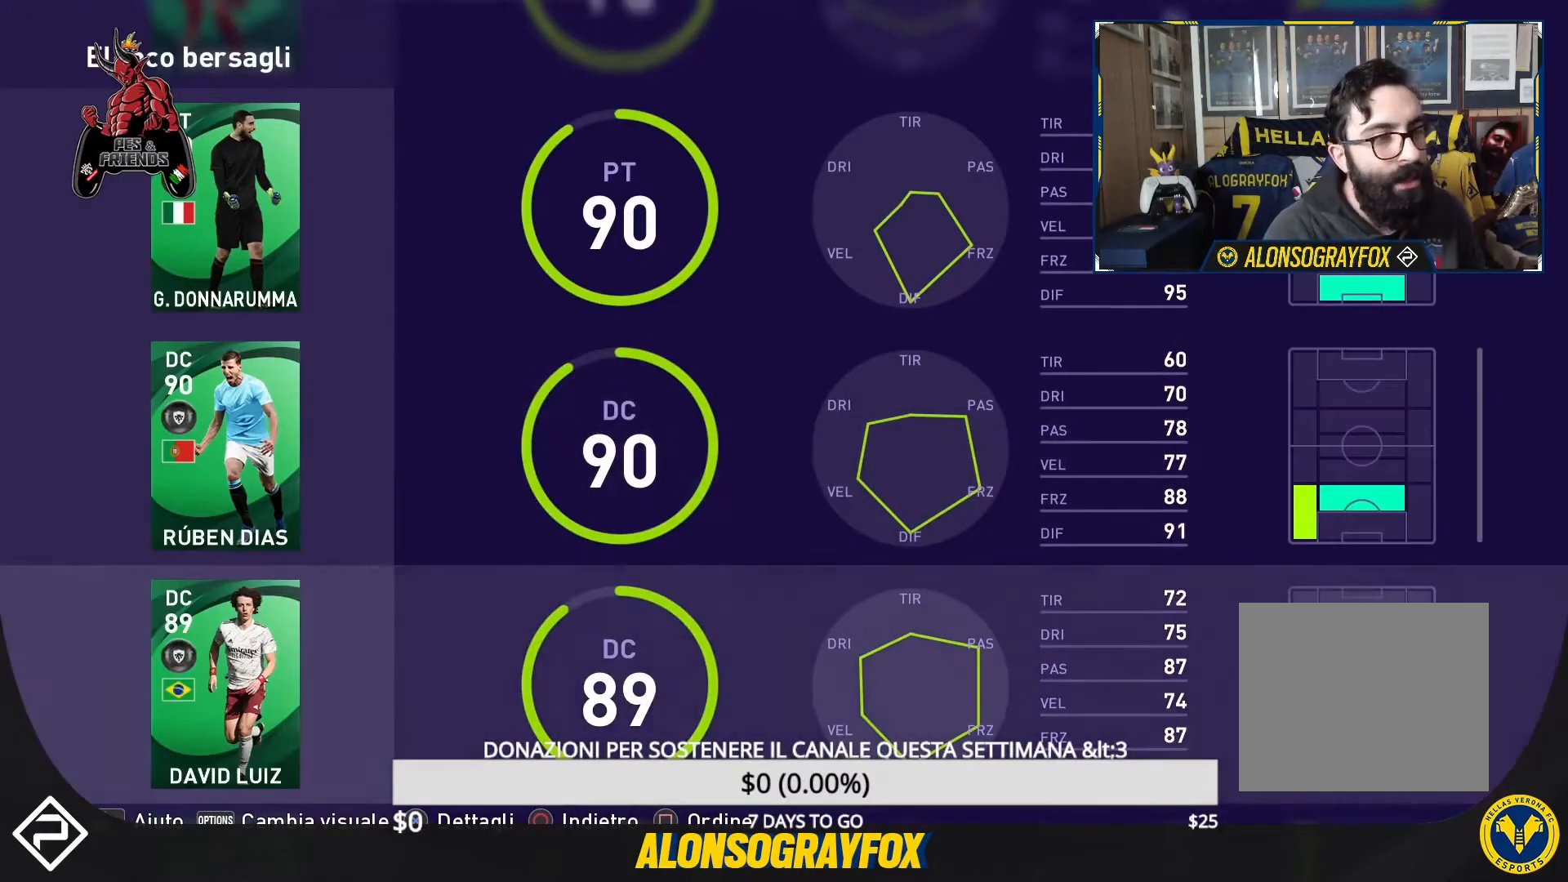
{"buttons": [], "events": [[333, "DPAD_DOWN", "down"], [400, "DPAD_DOWN", "up"]]}
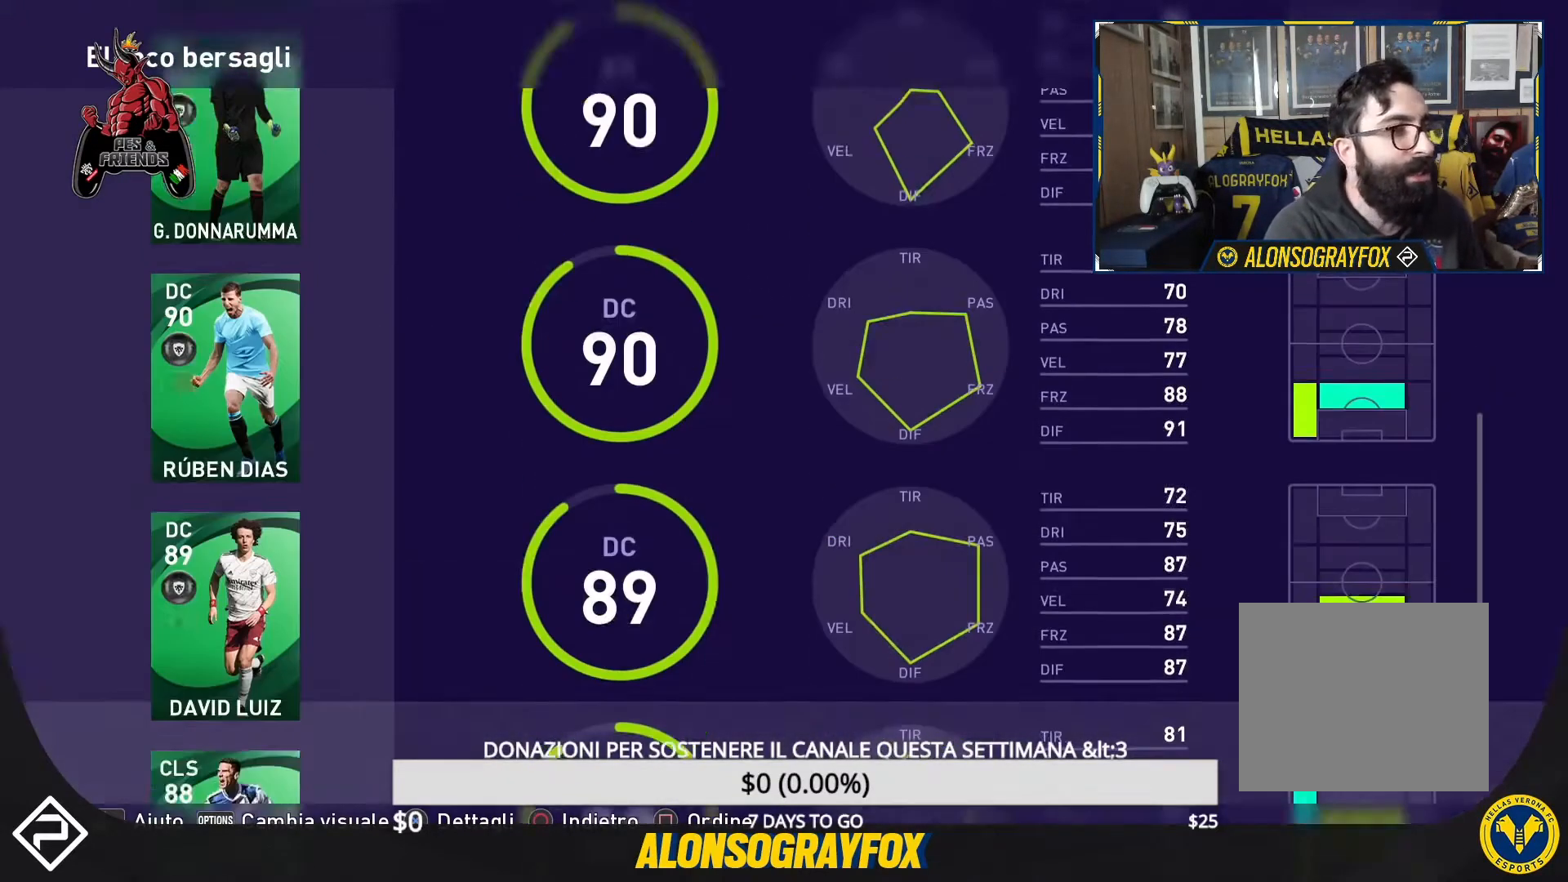
{"buttons": [], "events": []}
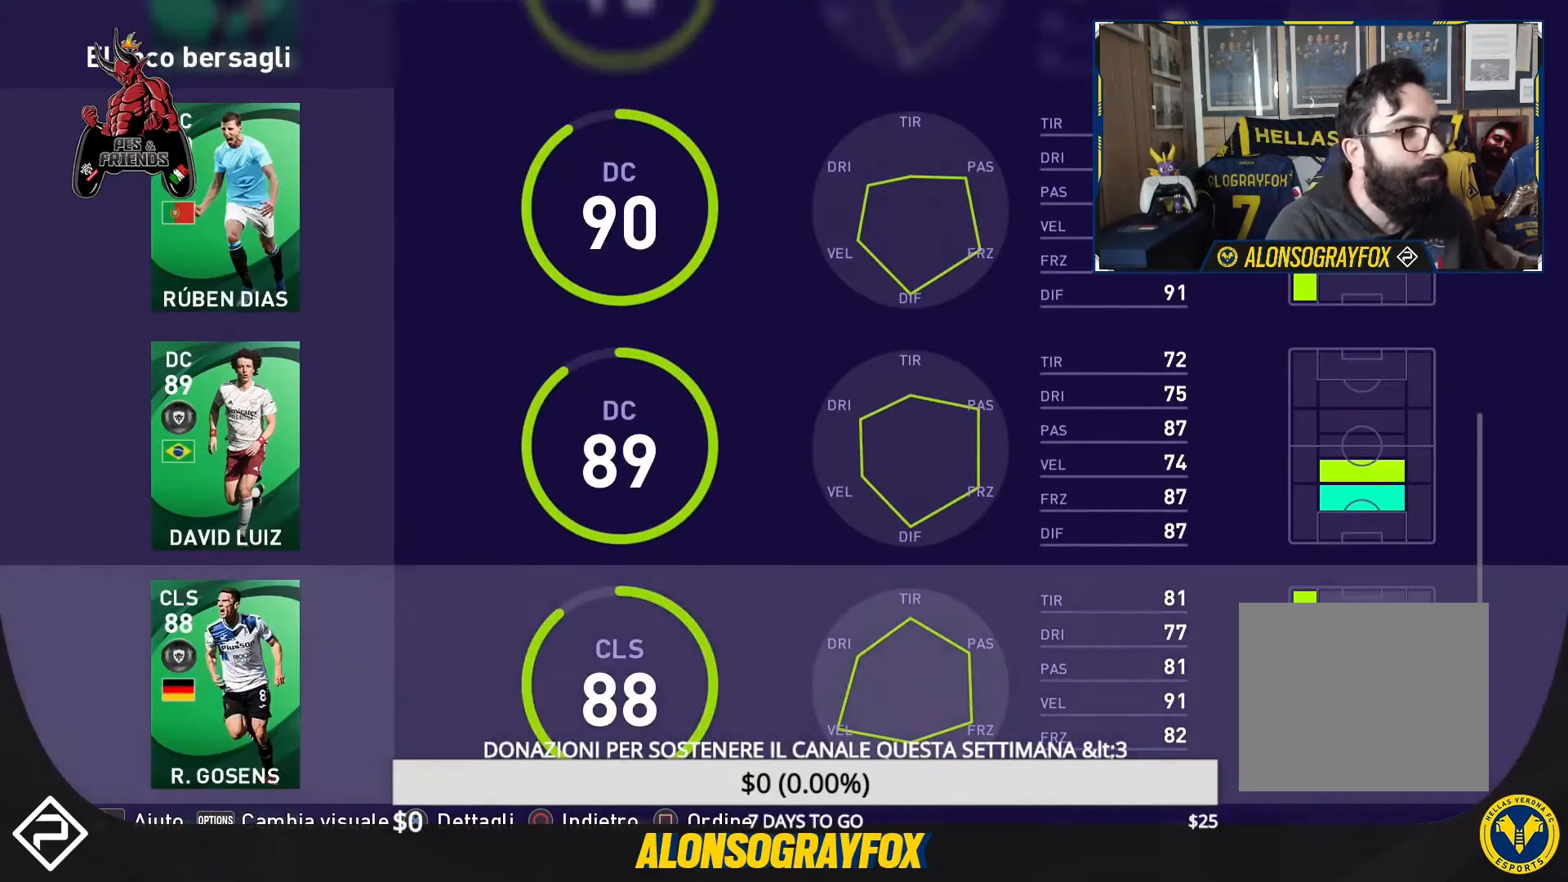
{"buttons": [], "events": [[200, "DPAD_DOWN", "down"], [333, "DPAD_DOWN", "up"]]}